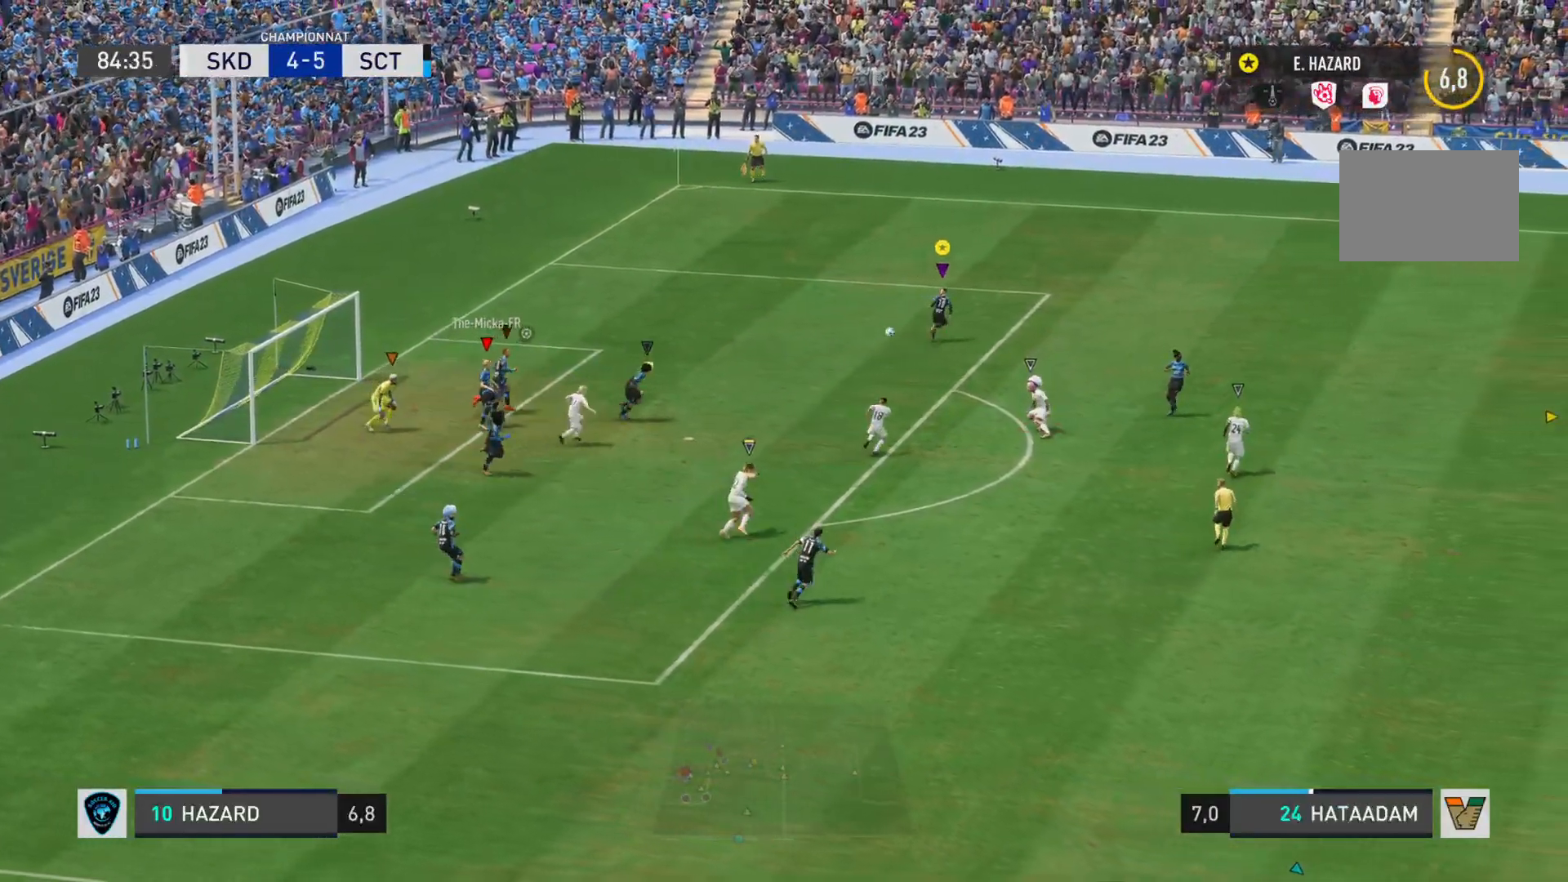
Gameplay with a controller (PlayStation layout); each line is a JSON object with the inputs held at the frame after it. "events" lists button and stick changes between this image and that frame as [ms after this image, input, new state], when the widget could be followed in between. Not read: L3 R3.
{"buttons": ["R2"], "left_stick": "right", "right_stick": "center", "events": [[133, "L1", "up"]]}
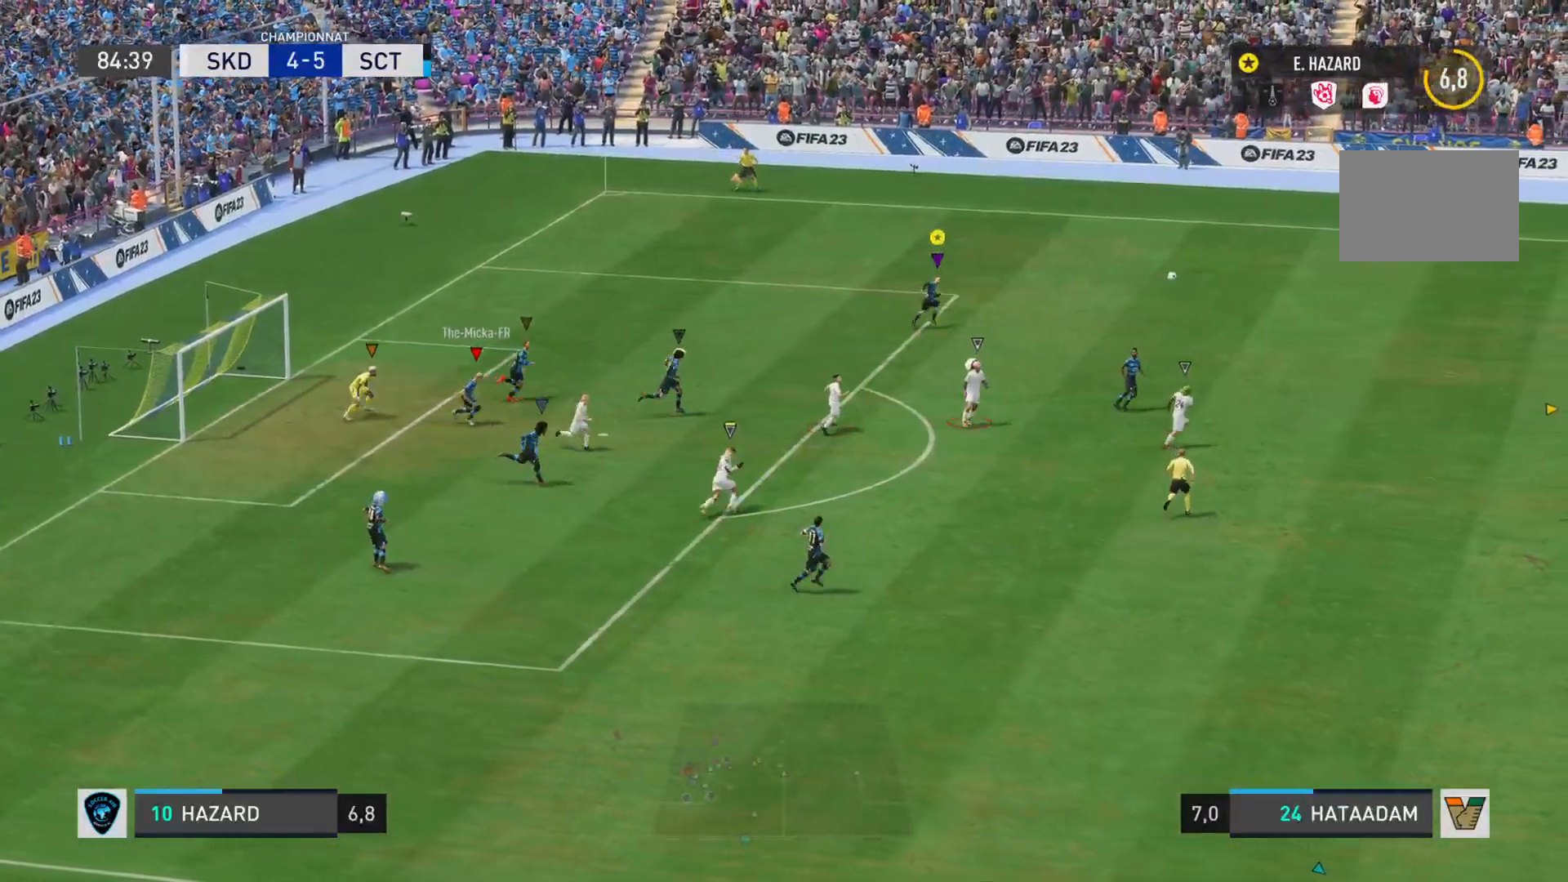
{"buttons": ["R2"], "left_stick": "right", "right_stick": "down-right", "events": [[217, "right_stick", "down-right"]]}
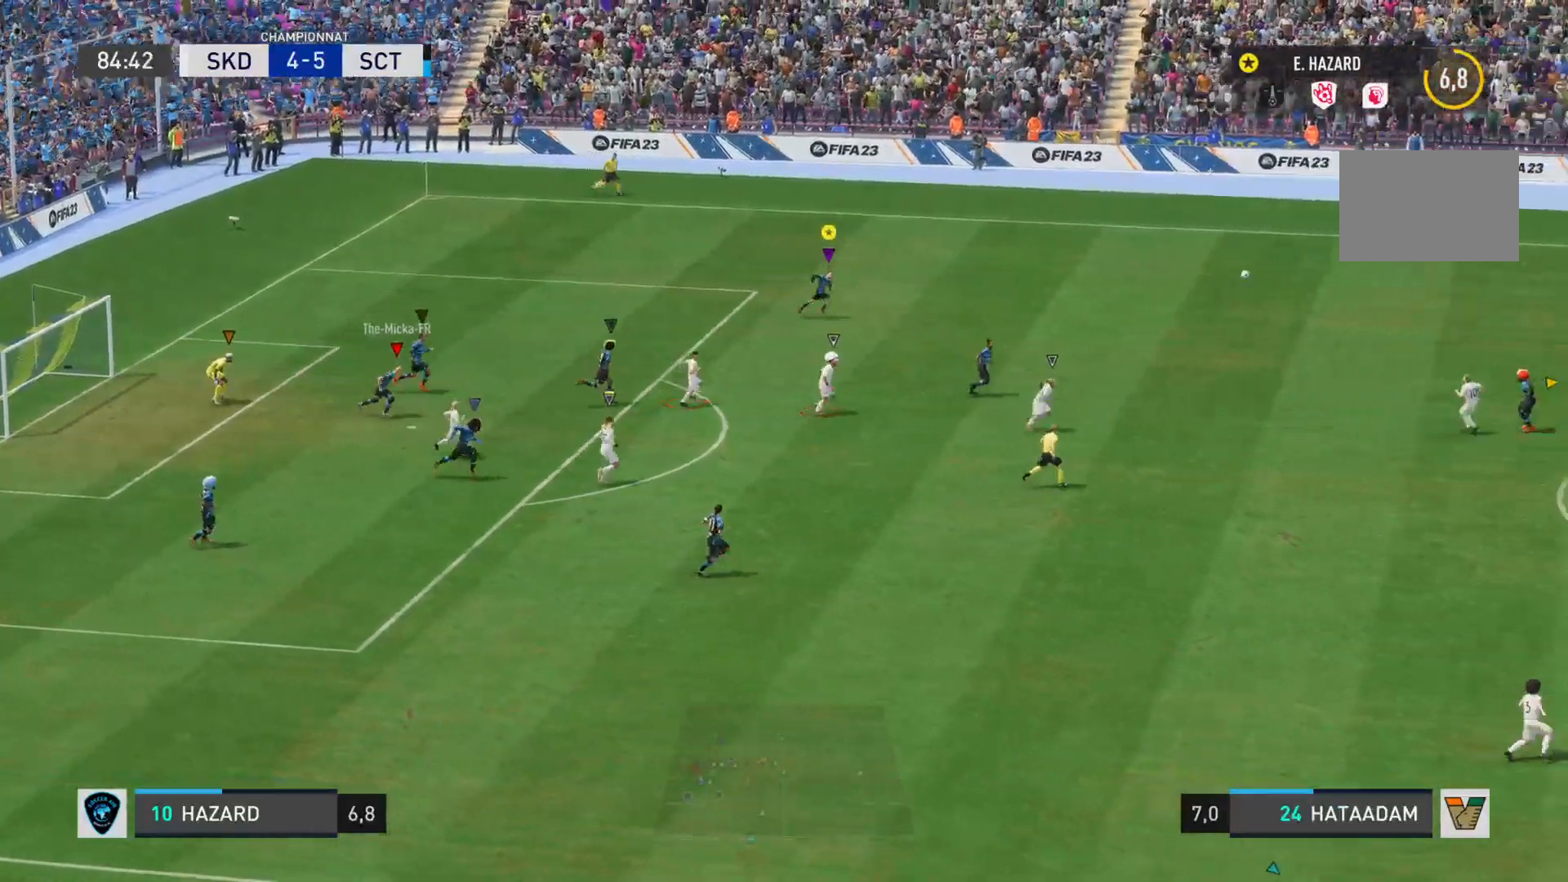
{"buttons": ["R2"], "left_stick": "right", "right_stick": "down-right", "events": [[33, "L1", "down"], [50, "right_stick", "right"], [267, "L1", "up"], [317, "right_stick", "down-right"]]}
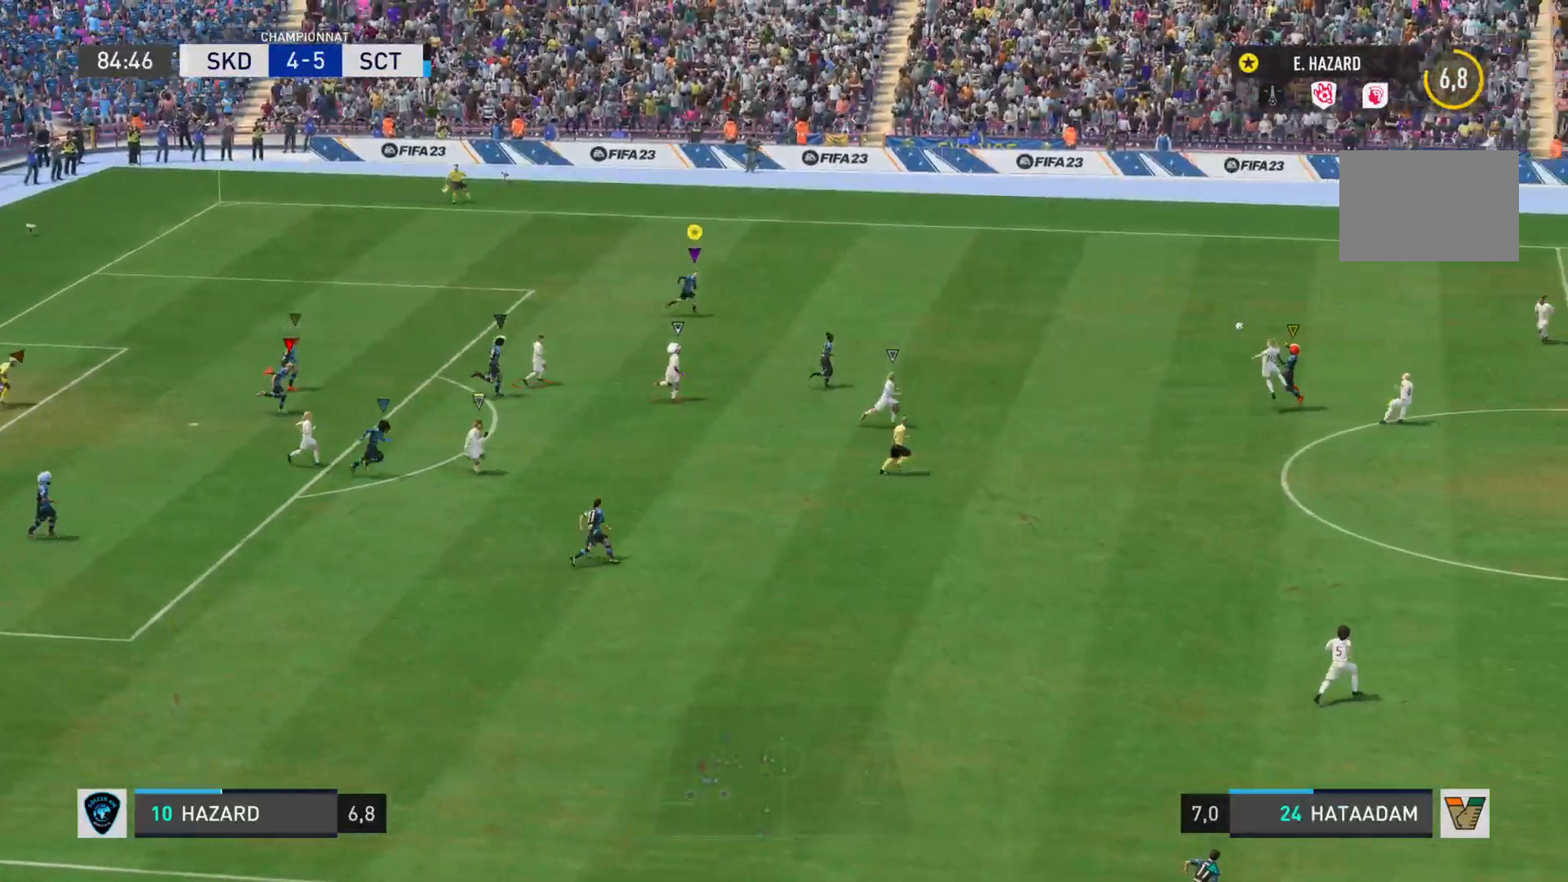
{"buttons": ["R2"], "left_stick": "right", "right_stick": "center", "events": [[483, "right_stick", "center"]]}
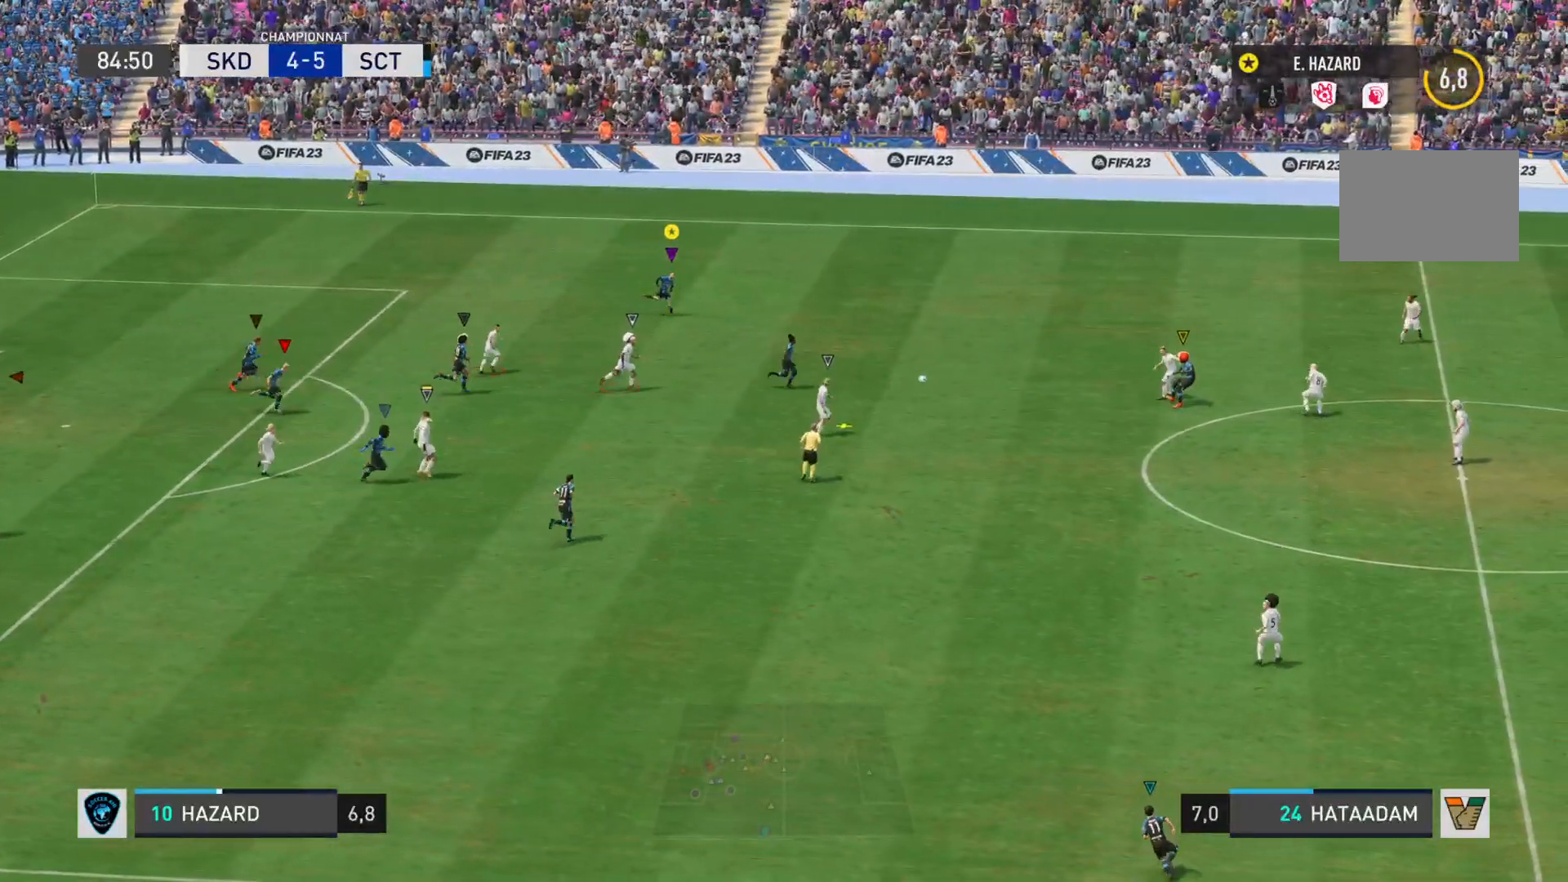
{"buttons": [], "left_stick": "down", "right_stick": "center", "events": [[33, "R2", "up"], [50, "left_stick", "down-right"], [284, "left_stick", "down"]]}
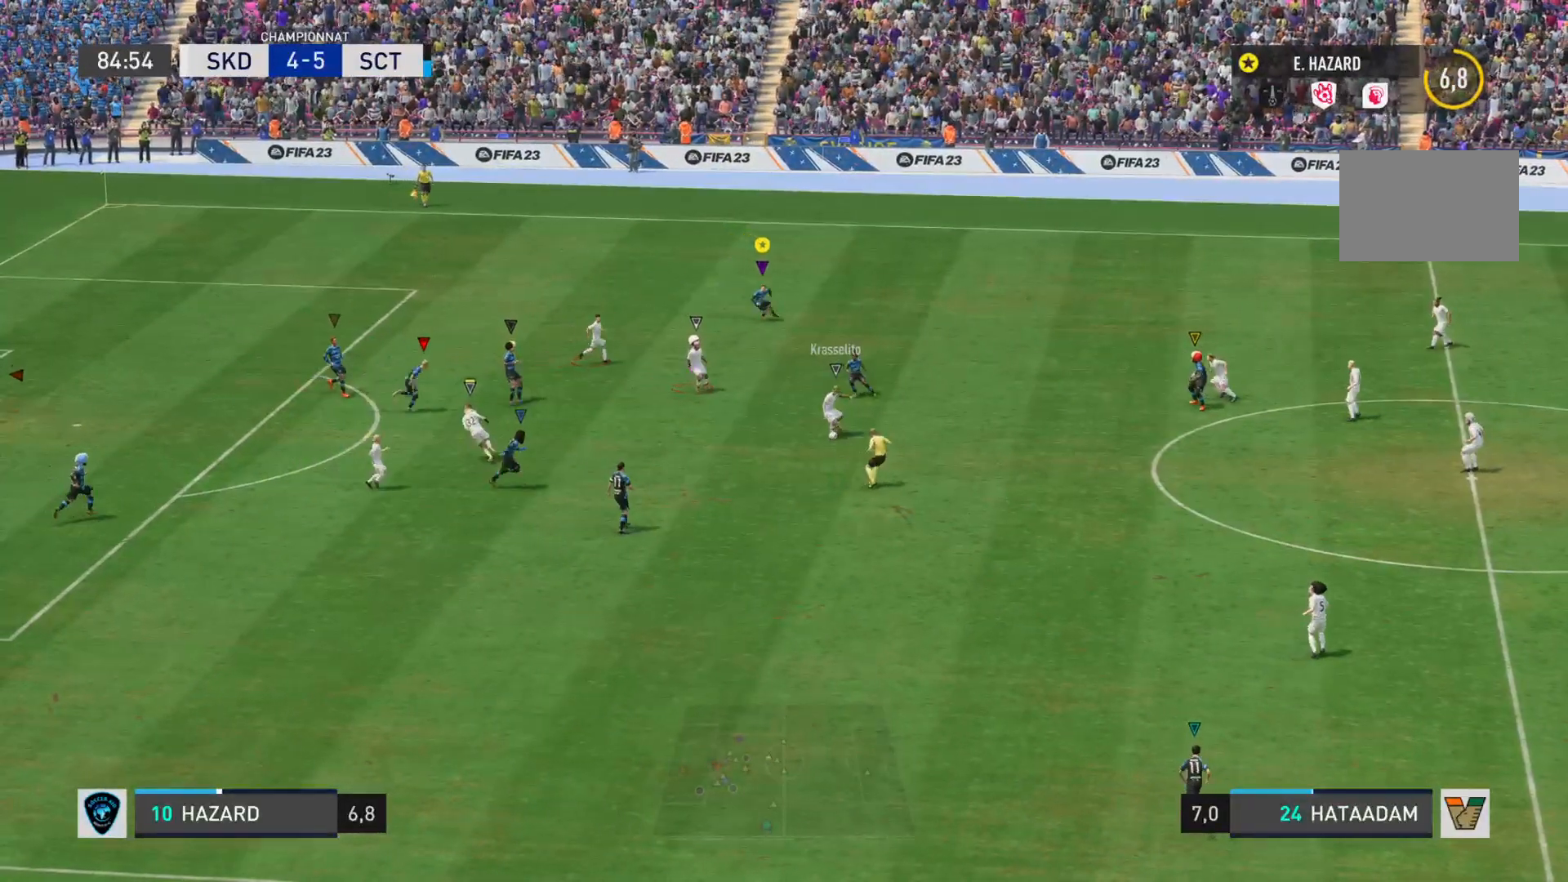
{"buttons": ["L2", "R2"], "left_stick": "down", "right_stick": "left", "events": [[83, "L2", "down"], [133, "right_stick", "down-left"], [183, "right_stick", "left"], [400, "R2", "down"]]}
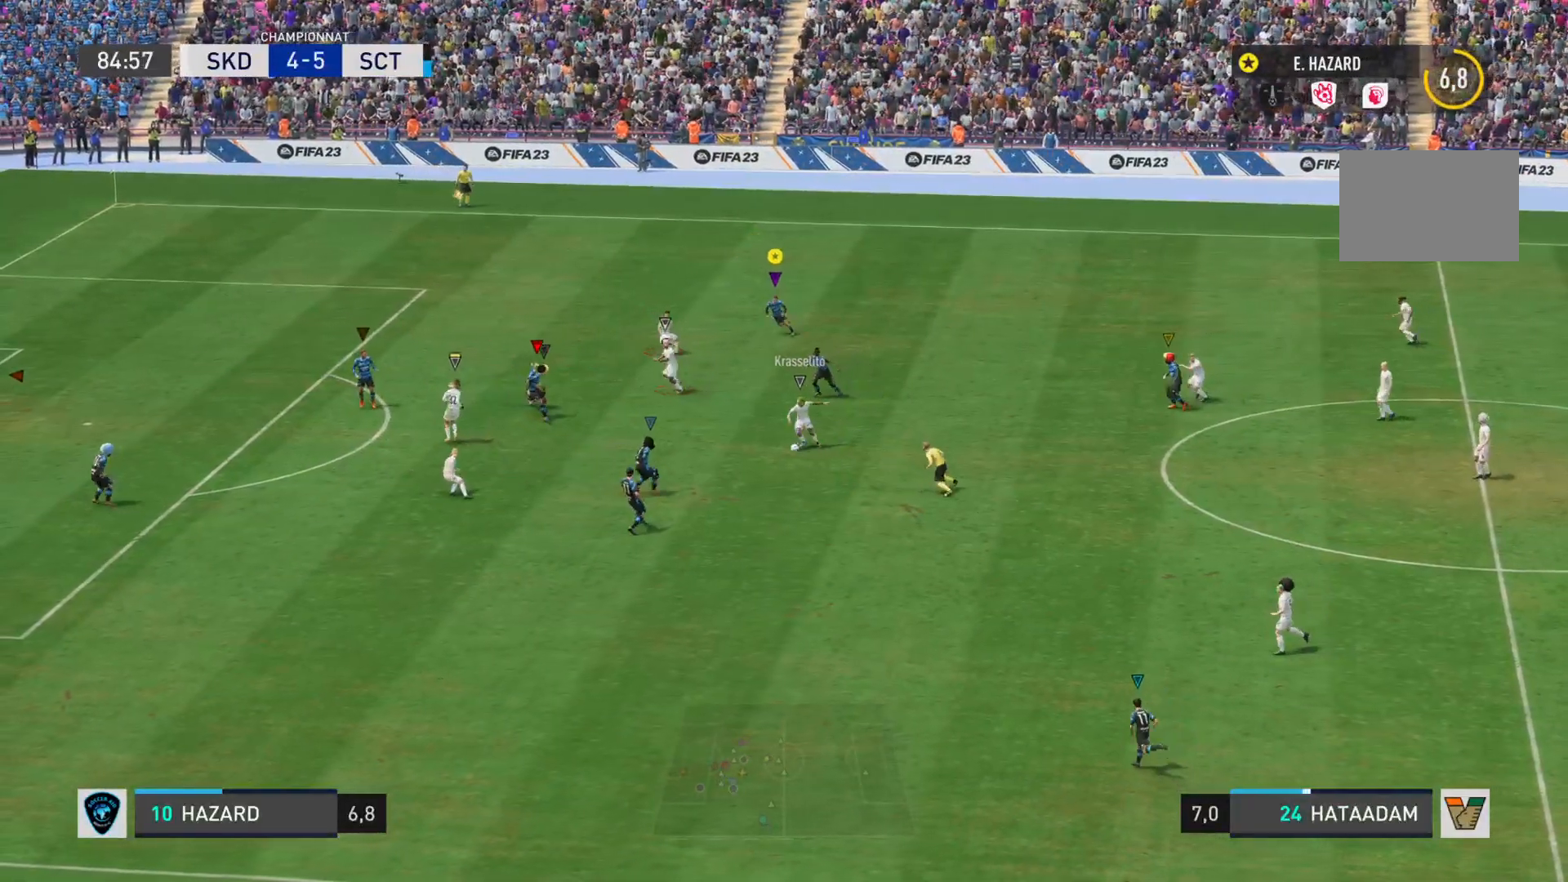
{"buttons": ["L1"], "left_stick": "left", "right_stick": "down-right", "events": [[200, "L2", "up"], [217, "right_stick", "right"], [384, "left_stick", "down-left"], [400, "R2", "up"], [417, "right_stick", "down-right"], [501, "L1", "down"], [501, "left_stick", "left"]]}
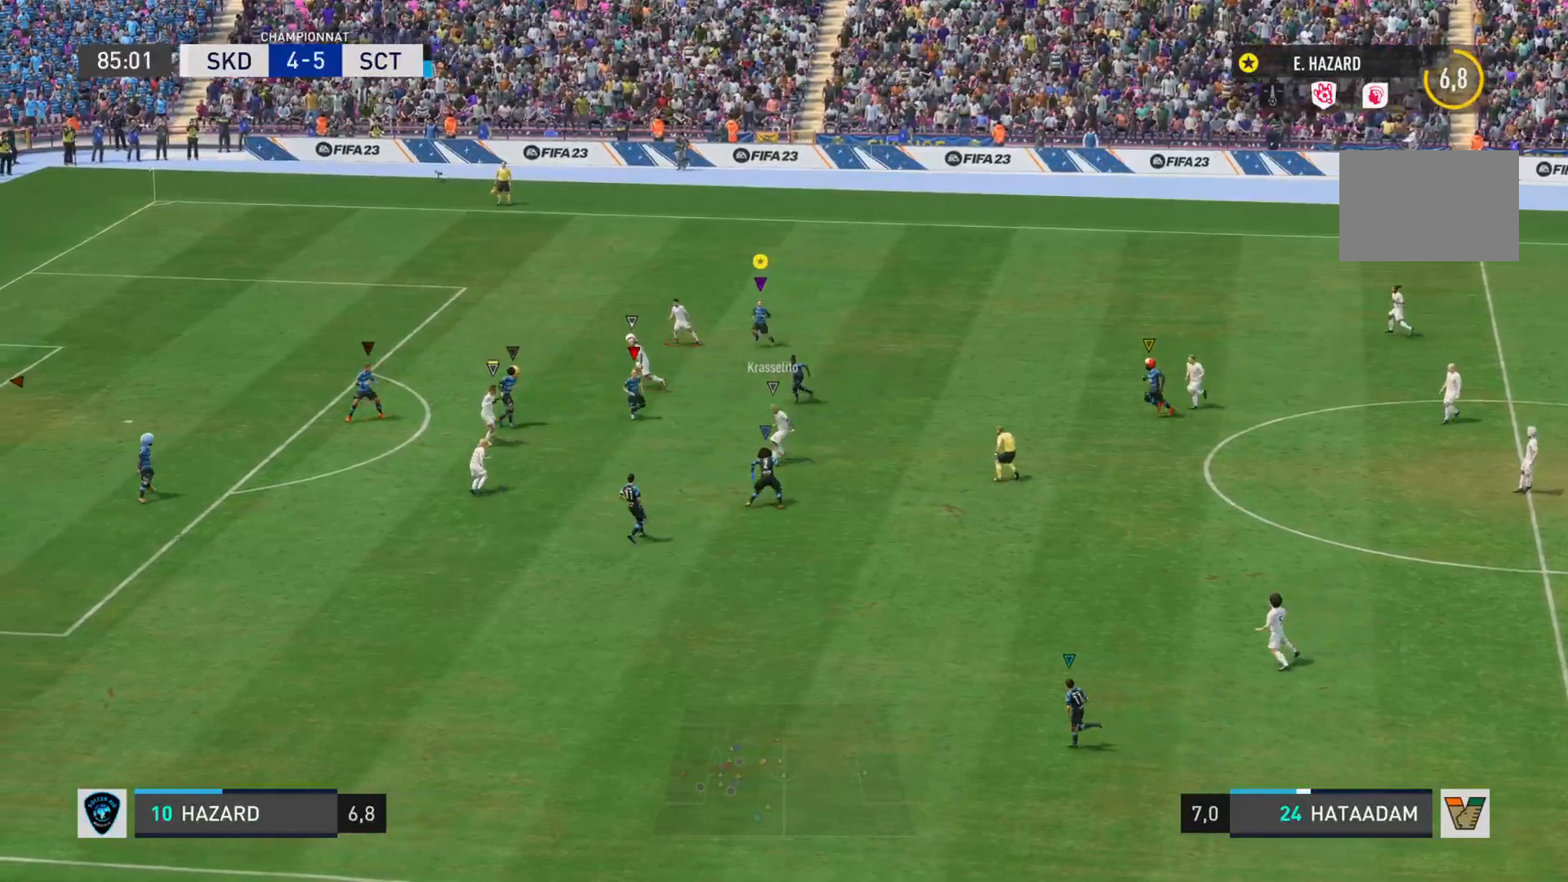
{"buttons": ["L1", "R1"], "left_stick": "up-left", "right_stick": "up-right", "events": [[33, "R1", "down"], [33, "right_stick", "right"], [100, "R1", "up"], [150, "R1", "down"], [233, "left_stick", "up-left"], [367, "R1", "up"], [433, "right_stick", "up-right"], [467, "R1", "down"]]}
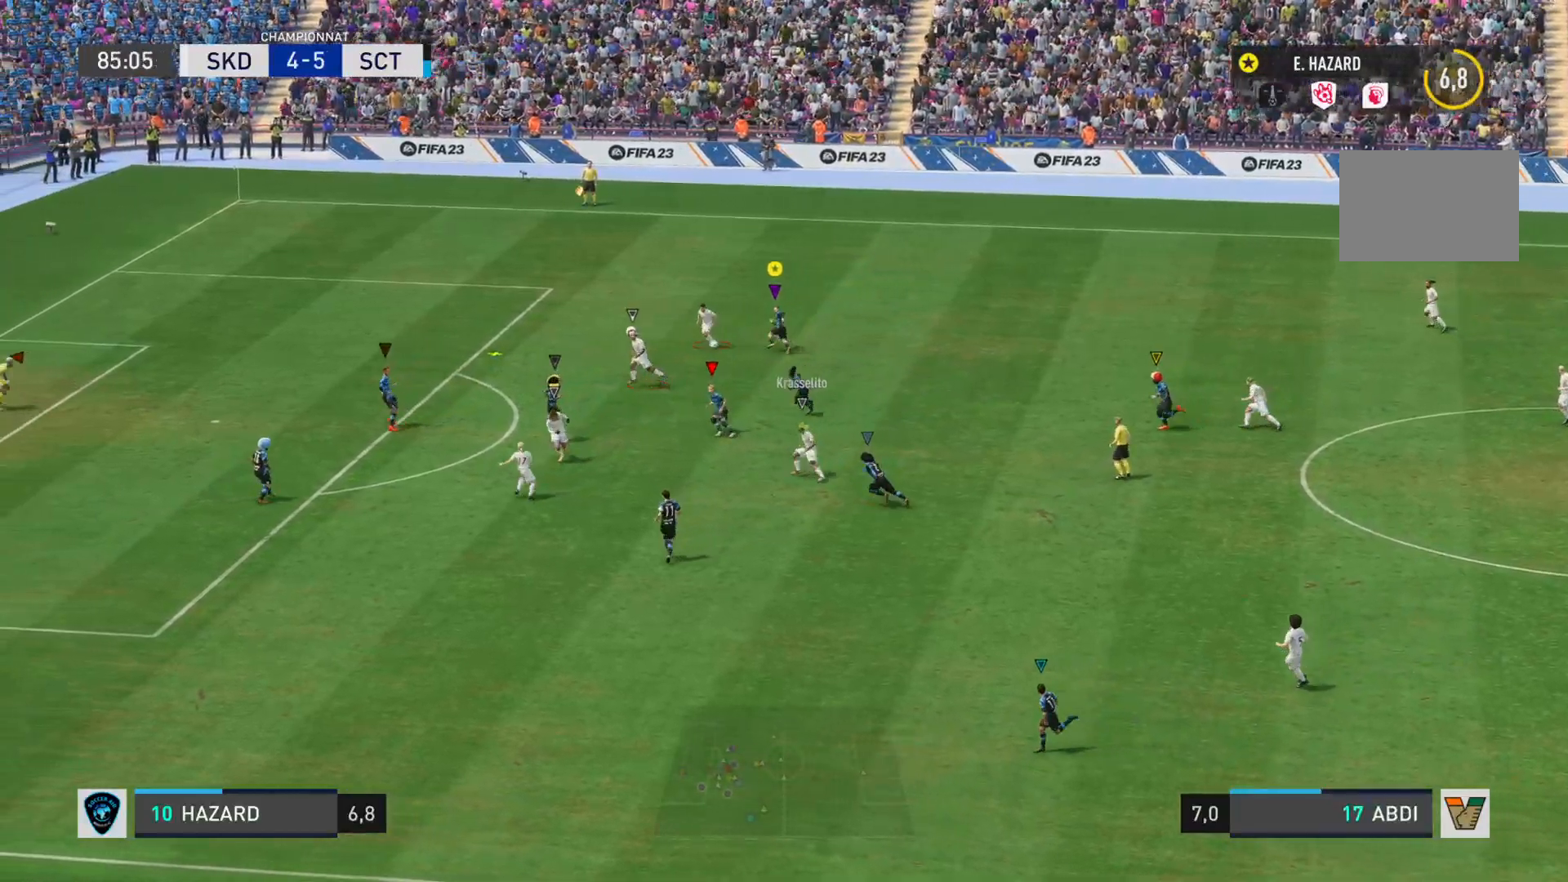
{"buttons": ["R2"], "left_stick": "down-left", "right_stick": "down-left", "events": [[100, "left_stick", "left"], [217, "R1", "up"], [250, "right_stick", "center"], [267, "L1", "up"], [334, "right_stick", "down-left"], [367, "R2", "down"], [400, "left_stick", "down-left"]]}
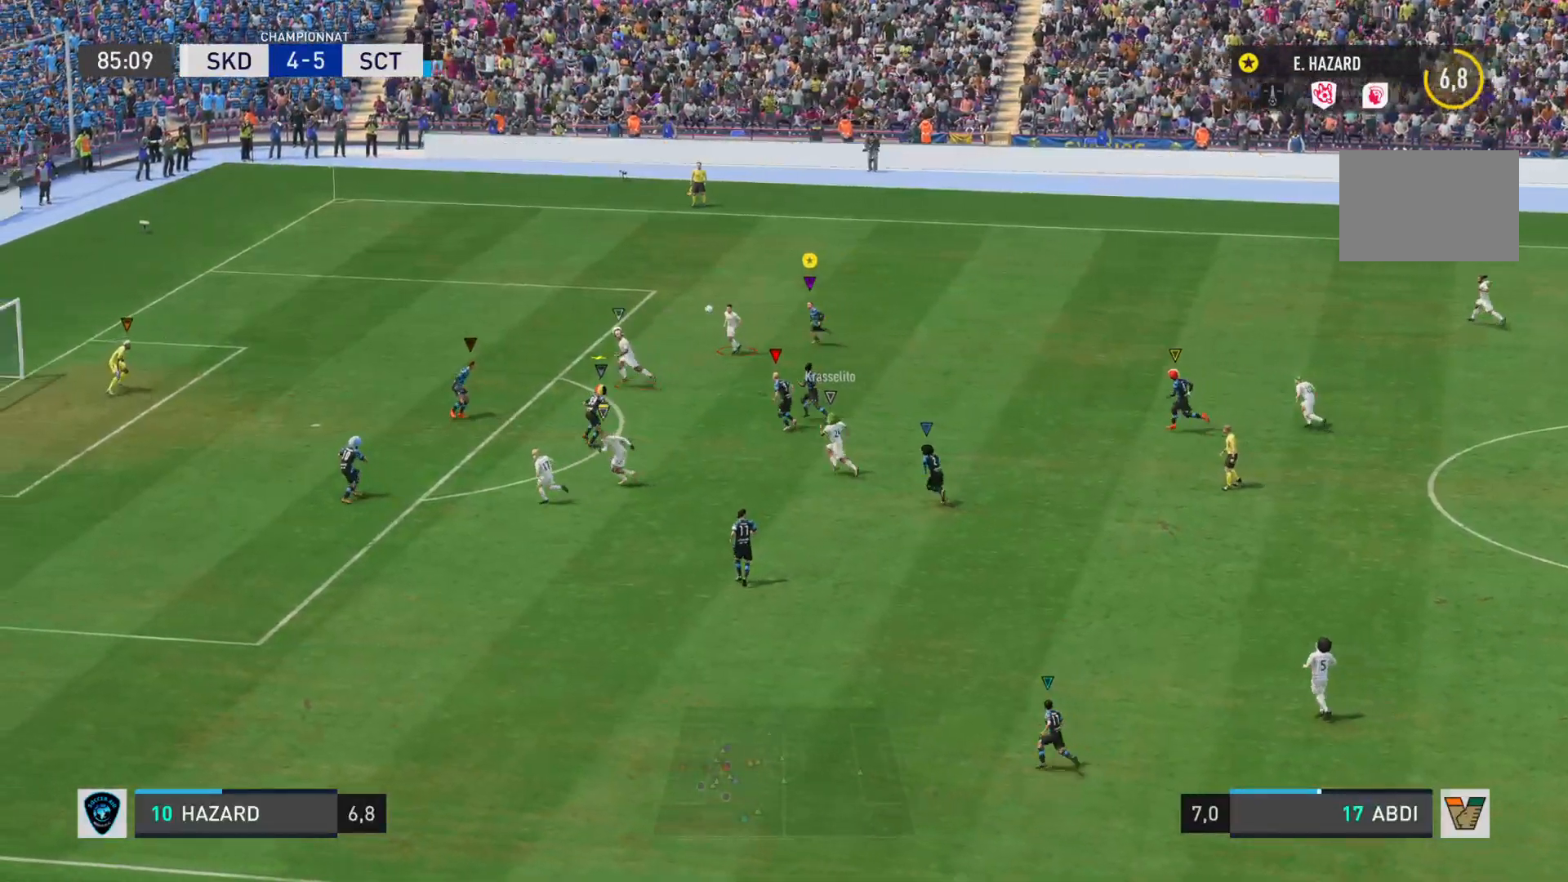
{"buttons": ["R2"], "left_stick": "down-left", "right_stick": "down-left", "events": []}
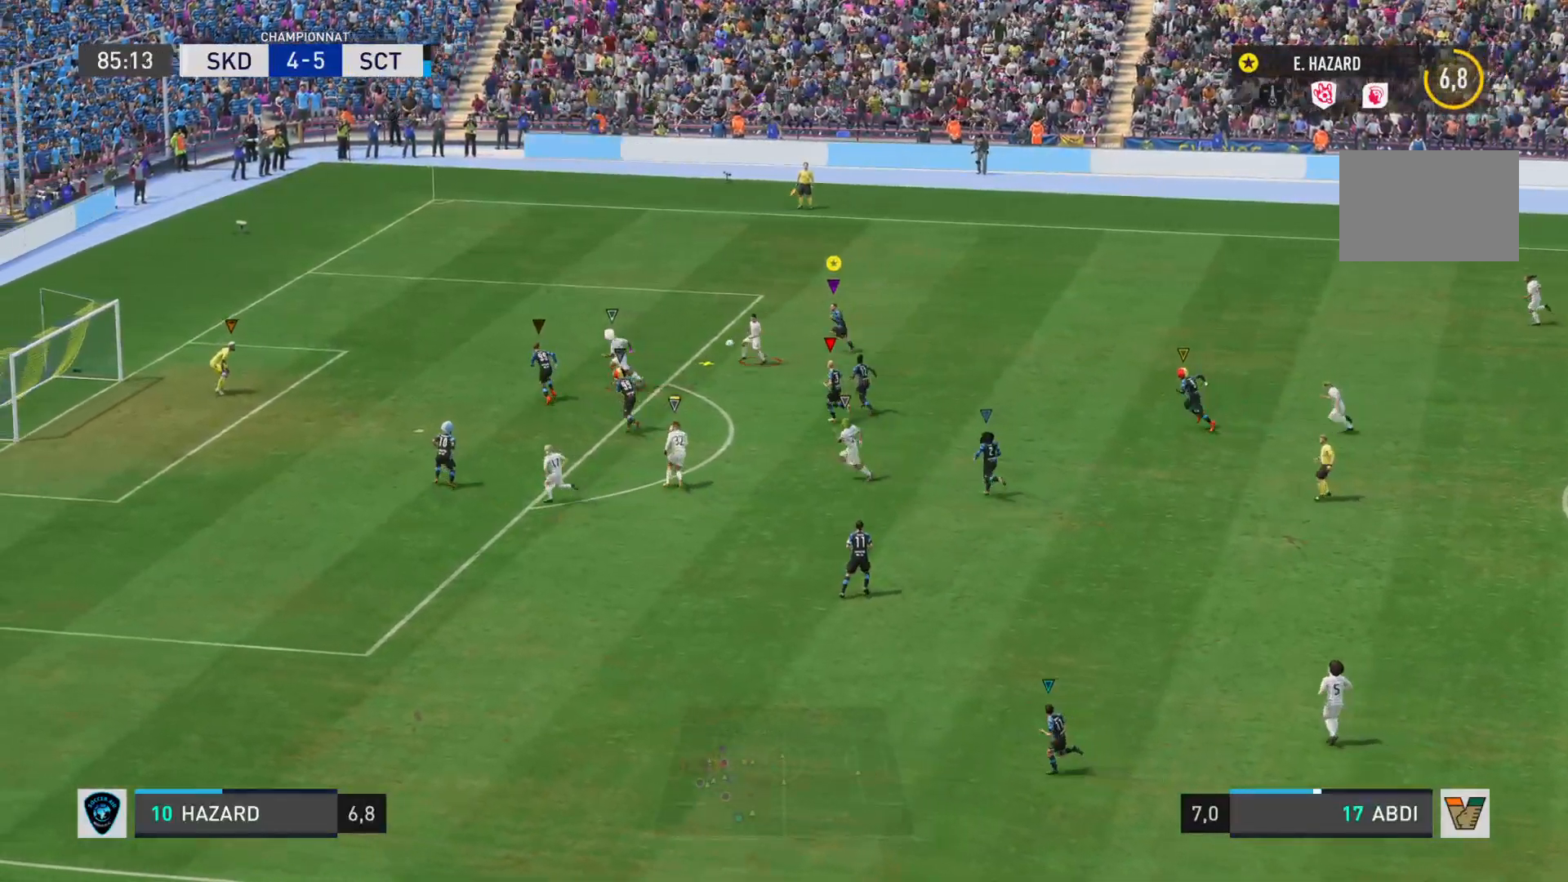
{"buttons": ["L2", "R2"], "left_stick": "left", "right_stick": "right", "events": [[83, "left_stick", "left"], [417, "right_stick", "down-right"], [467, "L2", "down"], [484, "right_stick", "right"]]}
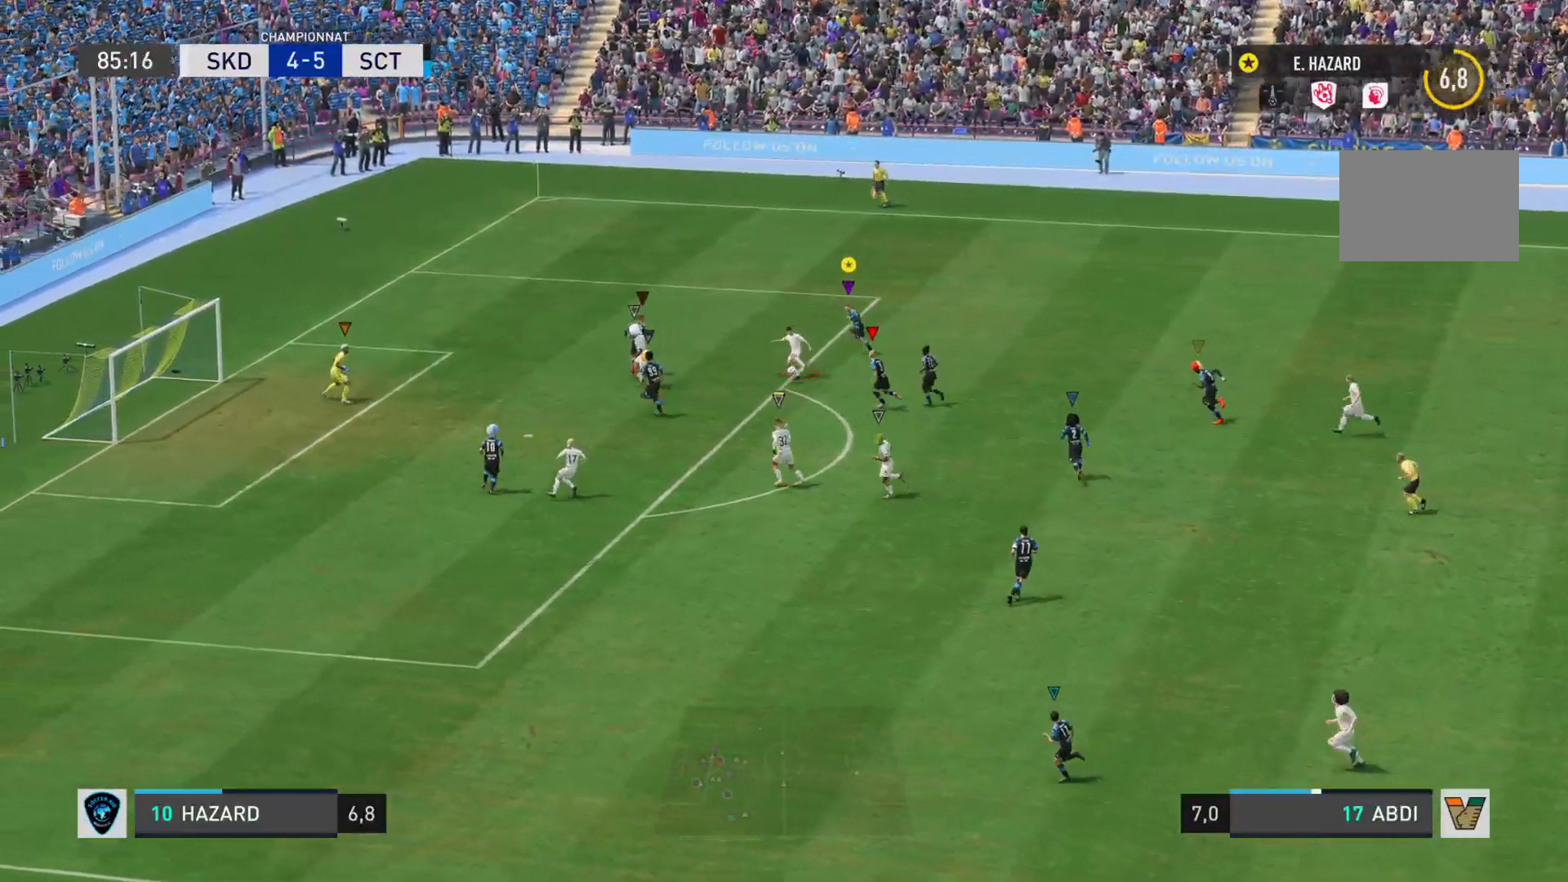
{"buttons": ["CROSS", "L2", "R2"], "left_stick": "up-left", "right_stick": "right", "events": [[50, "left_stick", "up-left"], [150, "CROSS", "down"]]}
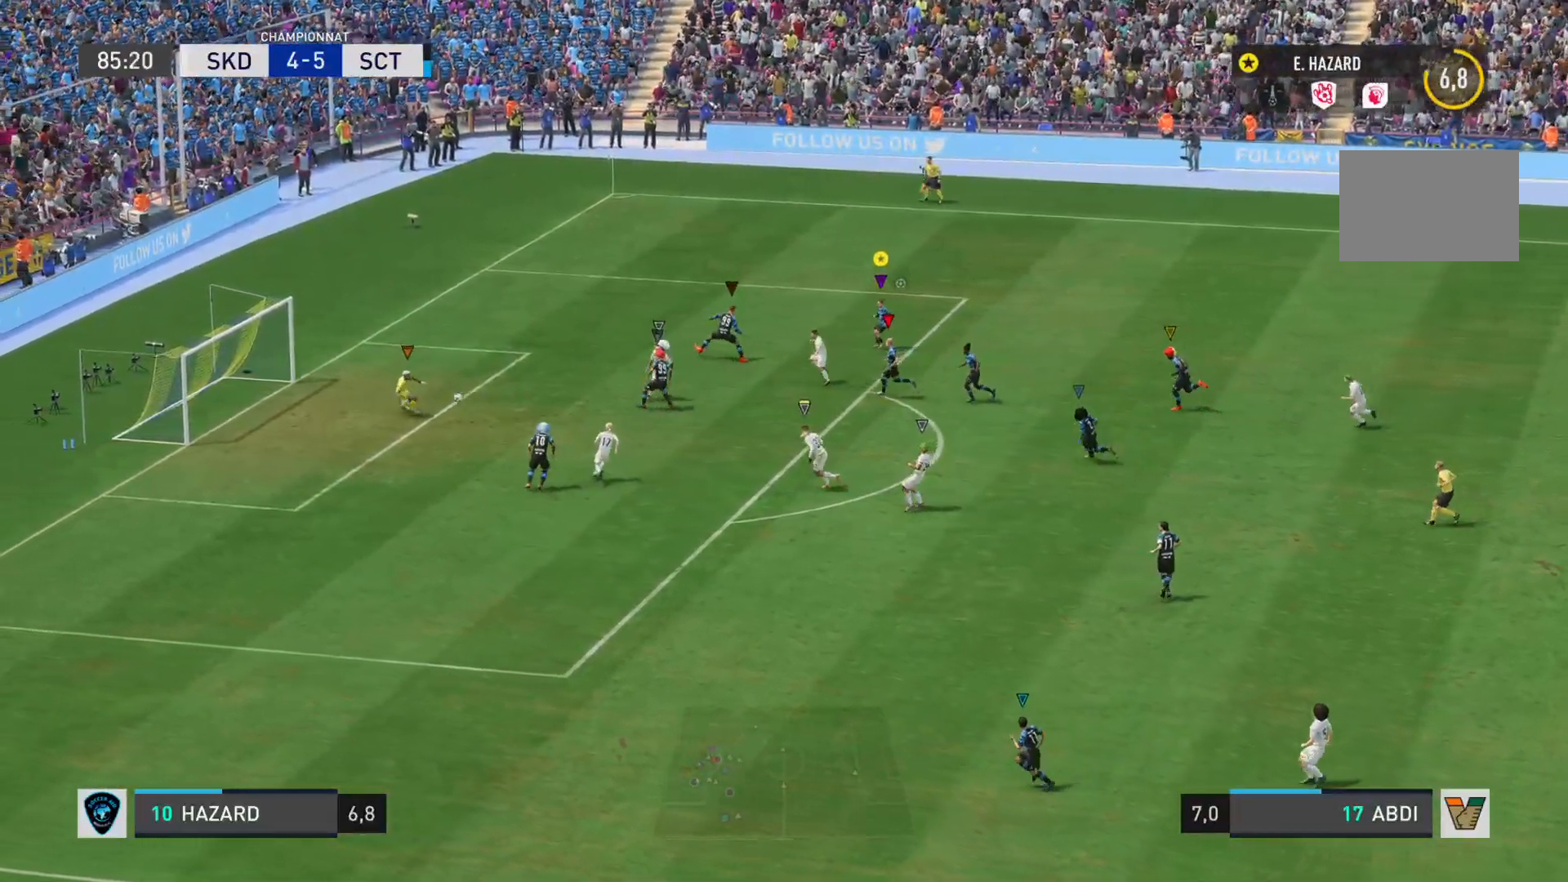
{"buttons": ["CROSS", "L2", "R2"], "left_stick": "up-left", "right_stick": "right"}
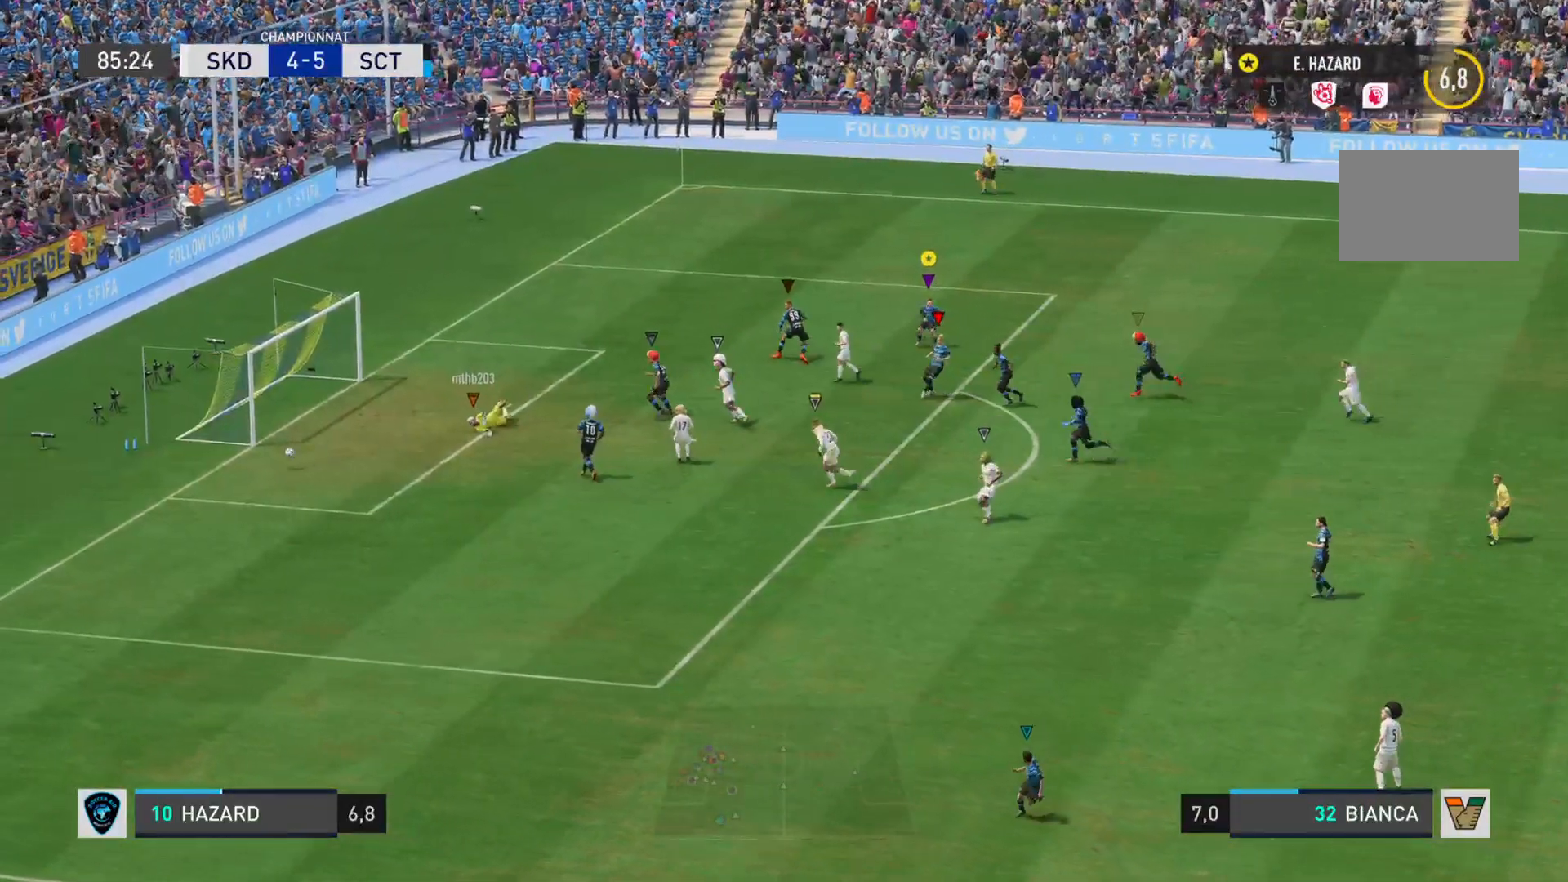
{"buttons": [], "left_stick": "left", "right_stick": "center", "events": [[100, "CROSS", "up"], [133, "left_stick", "left"], [166, "right_stick", "down-left"], [216, "right_stick", "center"], [250, "L2", "up"], [300, "R2", "up"]]}
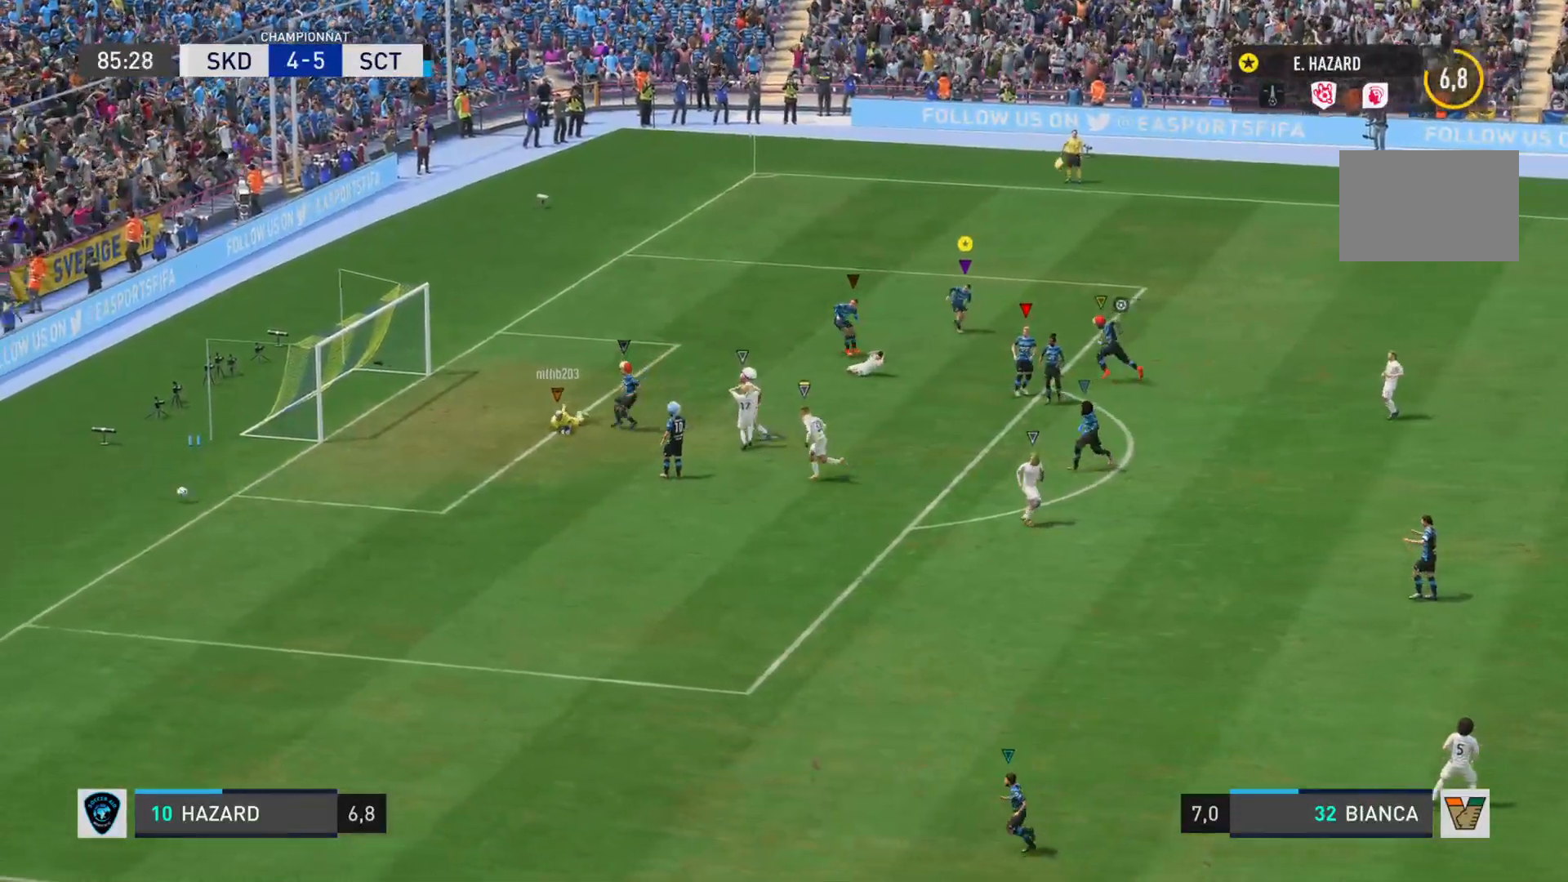
{"buttons": [], "left_stick": "center", "right_stick": "center", "events": [[83, "left_stick", "center"]]}
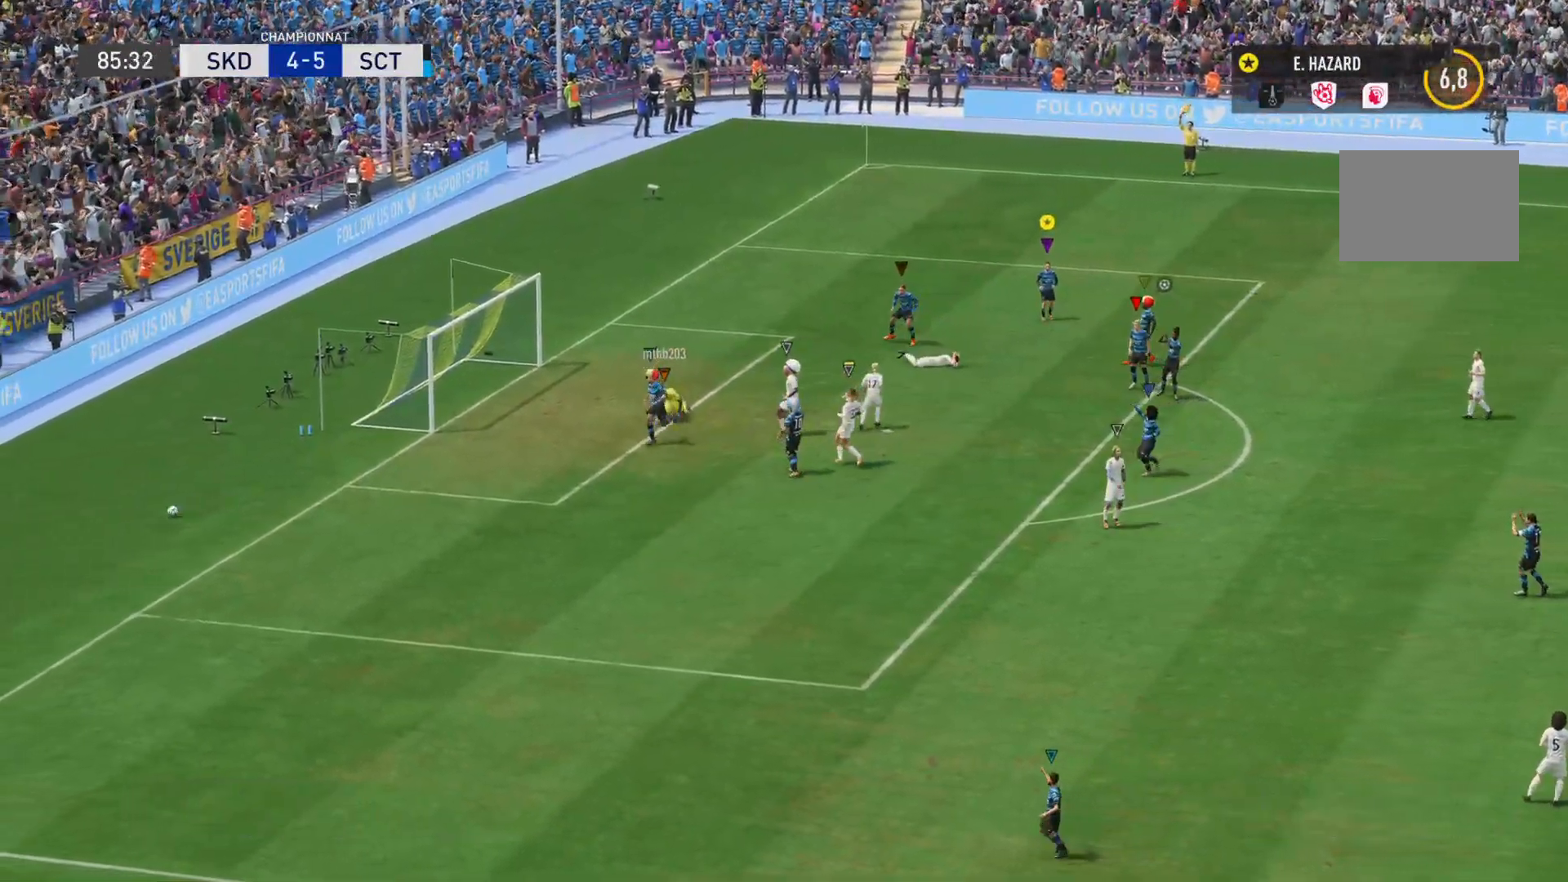
{"buttons": [], "left_stick": "center", "right_stick": "center", "events": []}
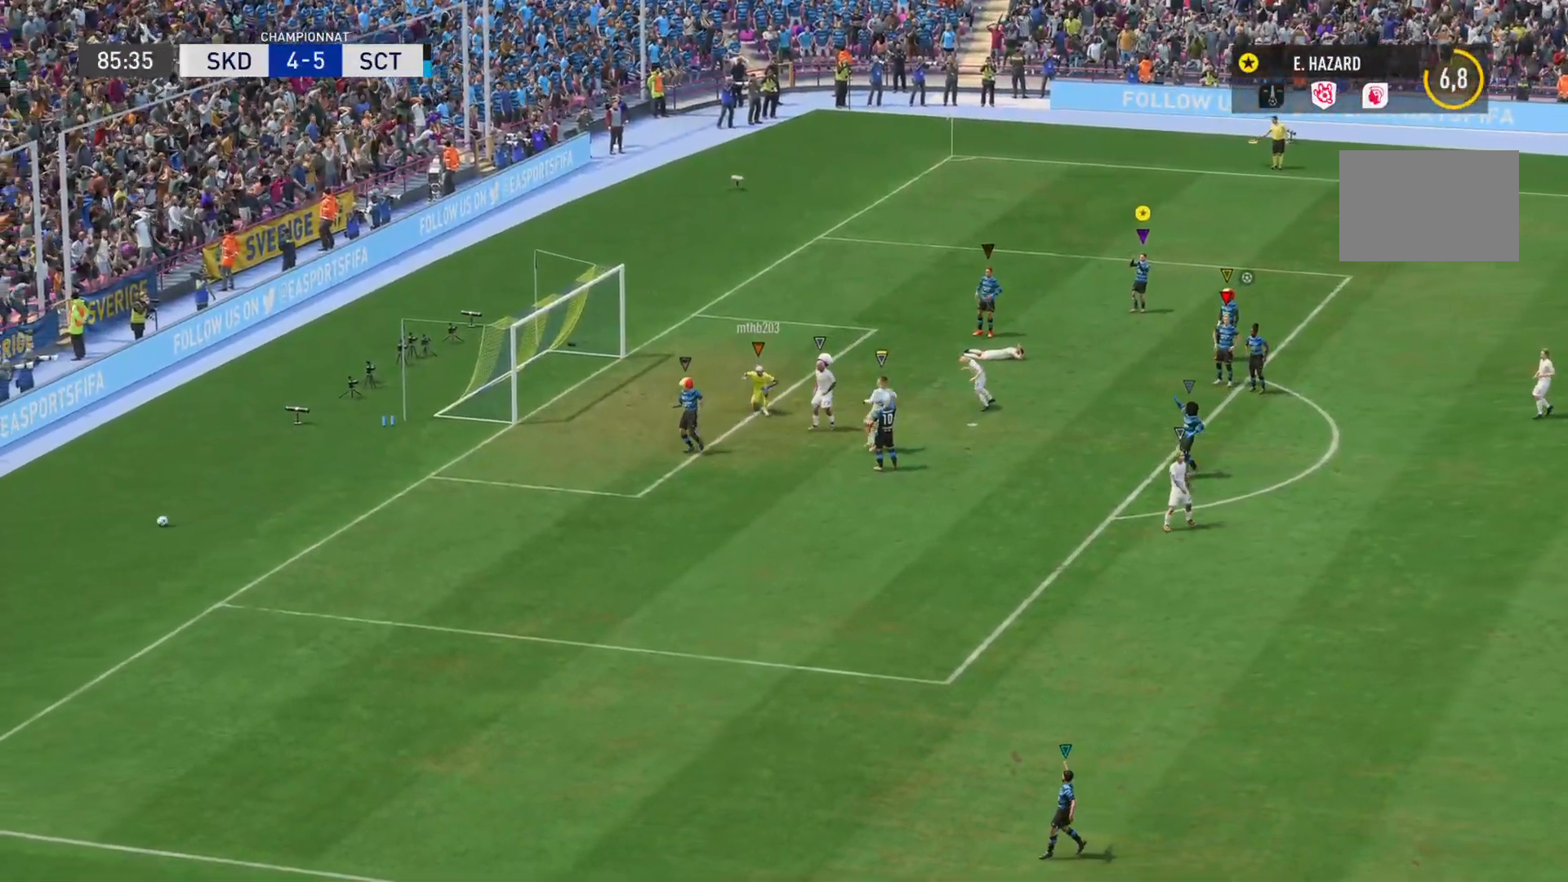
{"buttons": ["L1"], "left_stick": "center", "right_stick": "center", "events": [[417, "L1", "down"]]}
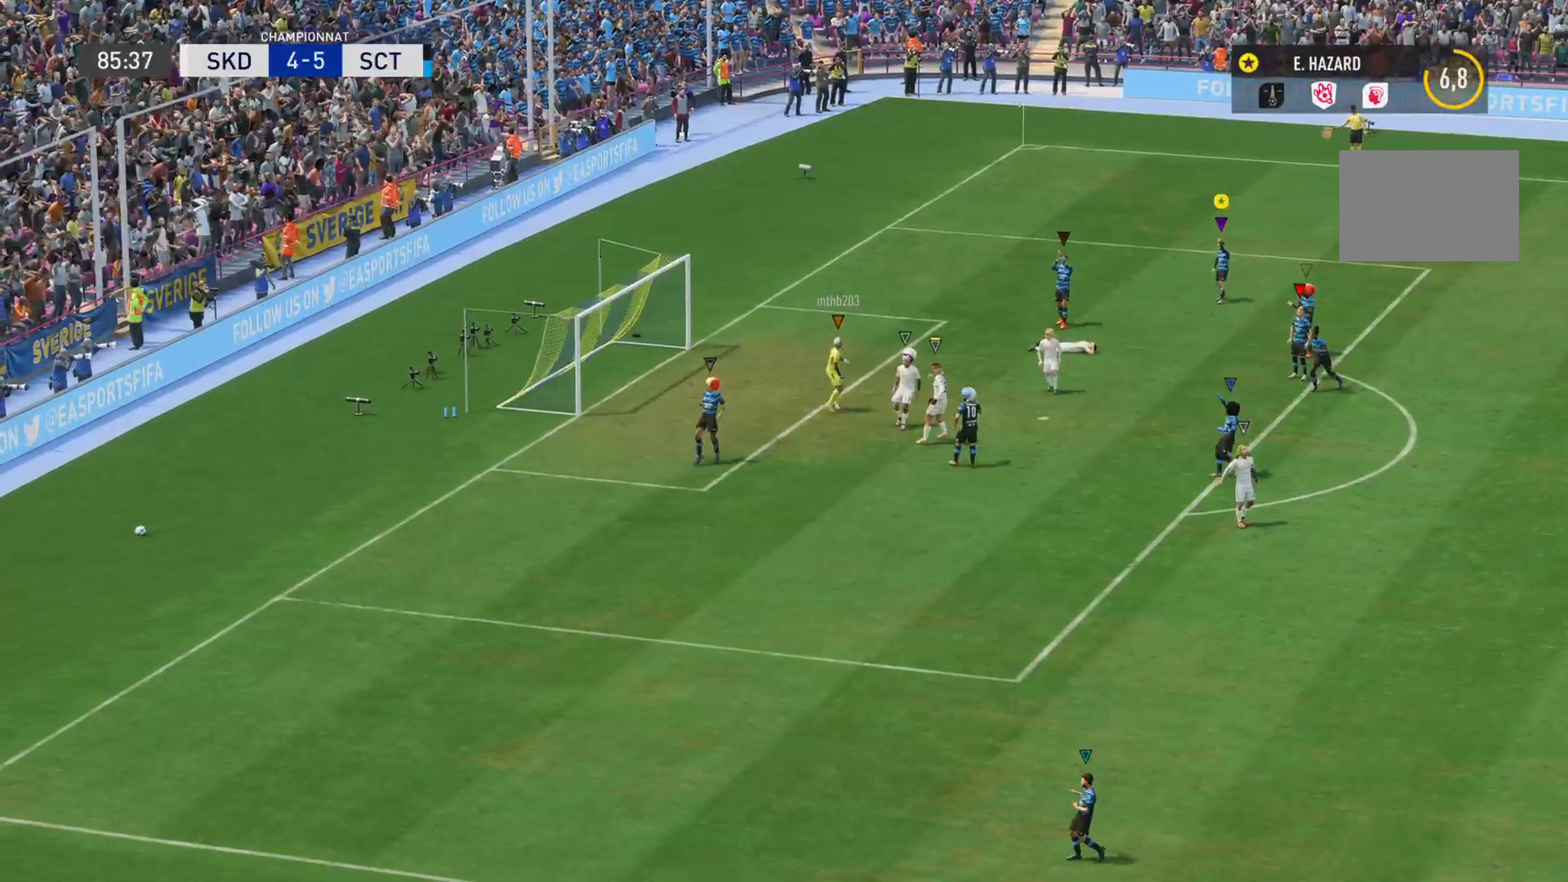
{"buttons": ["L1"], "left_stick": "center", "right_stick": "center", "events": [[183, "L1", "up"], [216, "L1", "down"]]}
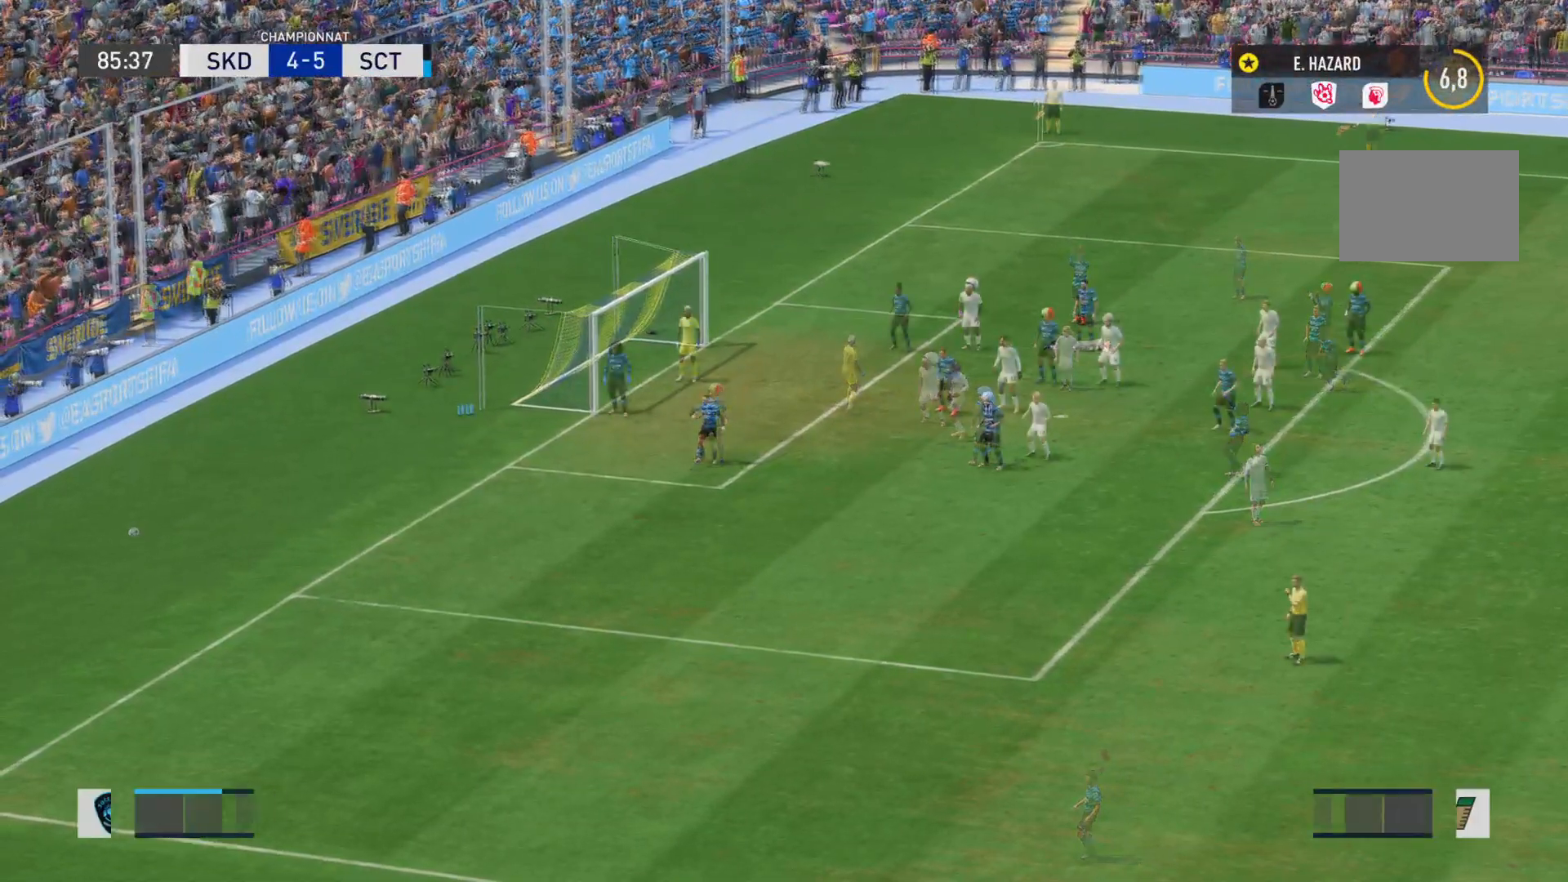
{"buttons": ["L1"], "left_stick": "center", "right_stick": "center", "events": []}
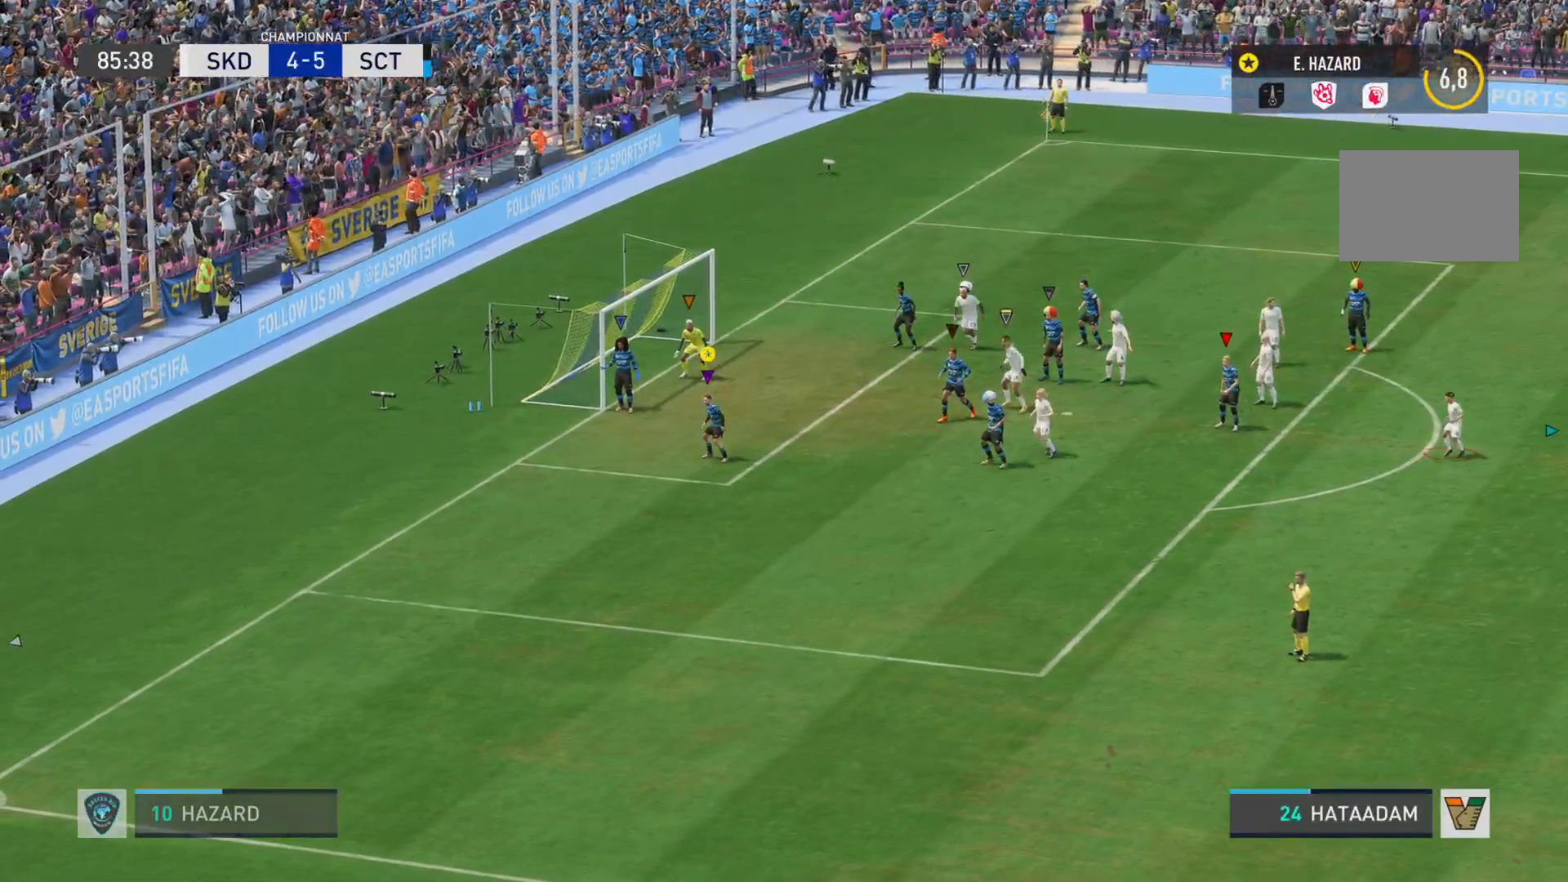
{"buttons": ["L2"], "left_stick": "left", "right_stick": "center", "events": [[166, "L1", "up"], [300, "left_stick", "down"], [483, "L2", "down"], [500, "left_stick", "left"]]}
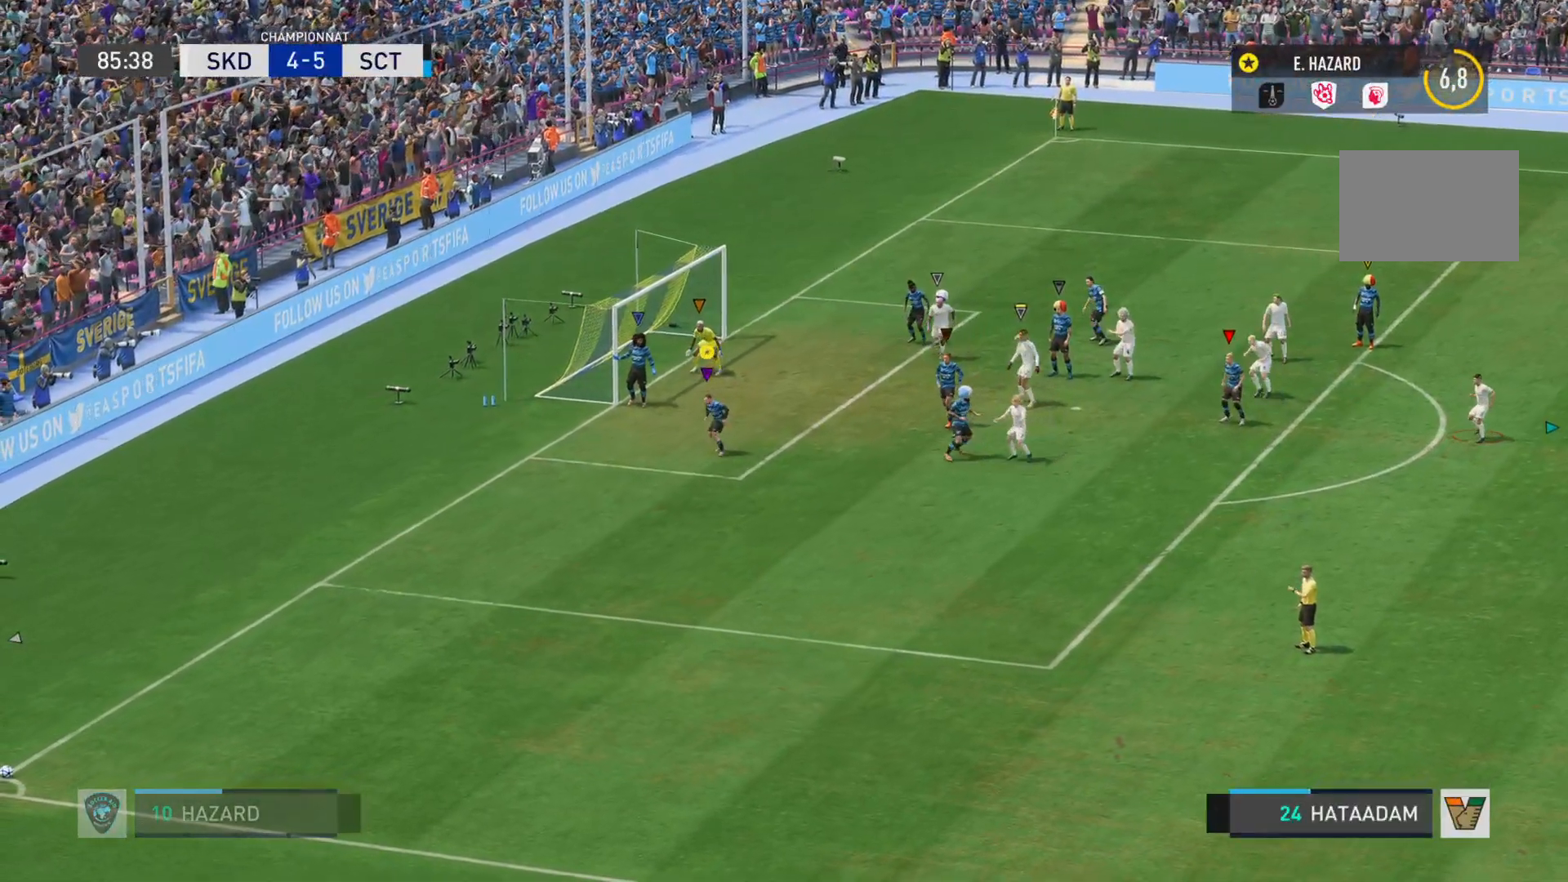
{"buttons": ["L2", "R1"], "left_stick": "up", "right_stick": "center", "events": [[67, "left_stick", "up"], [167, "R1", "down"]]}
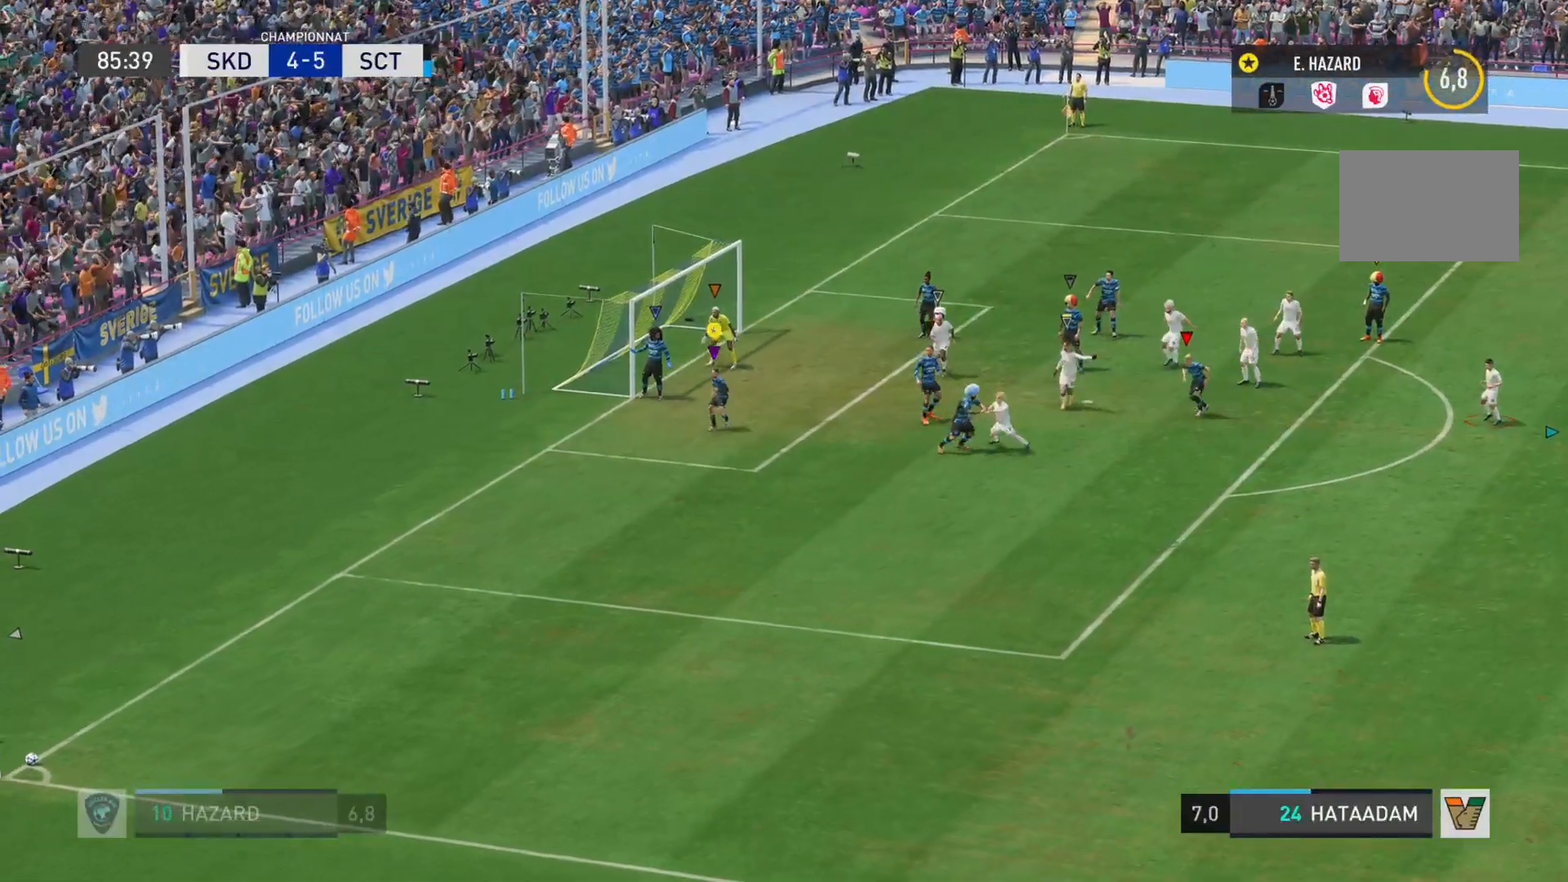
{"buttons": ["L2", "R1"], "left_stick": "up", "right_stick": "center", "events": []}
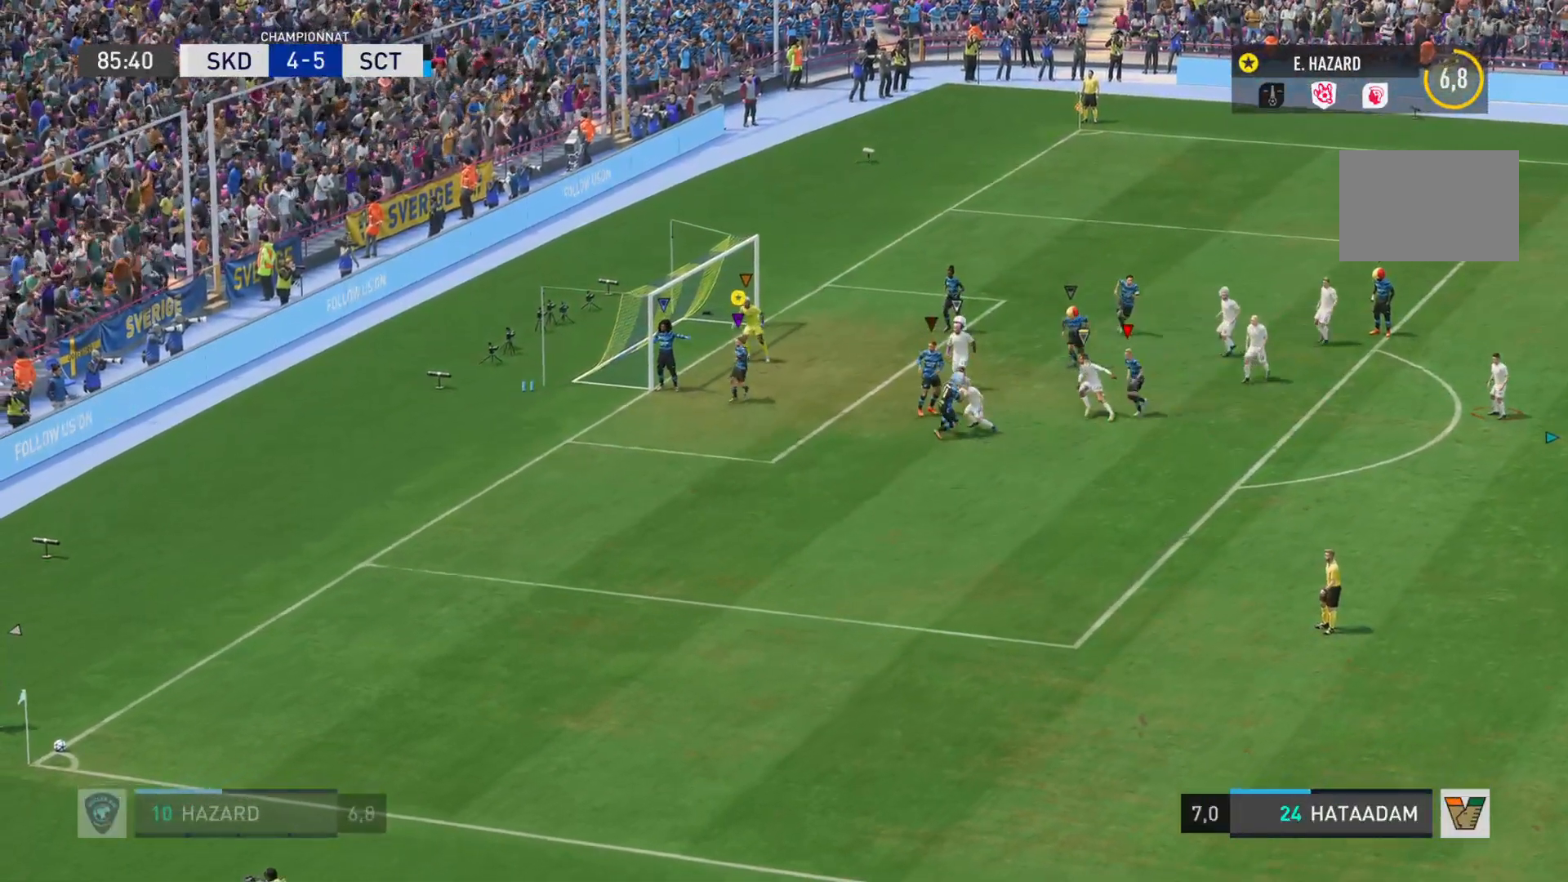
{"buttons": ["L2", "R1"], "left_stick": "down", "right_stick": "center", "events": [[184, "left_stick", "right"], [350, "left_stick", "center"], [501, "left_stick", "down"]]}
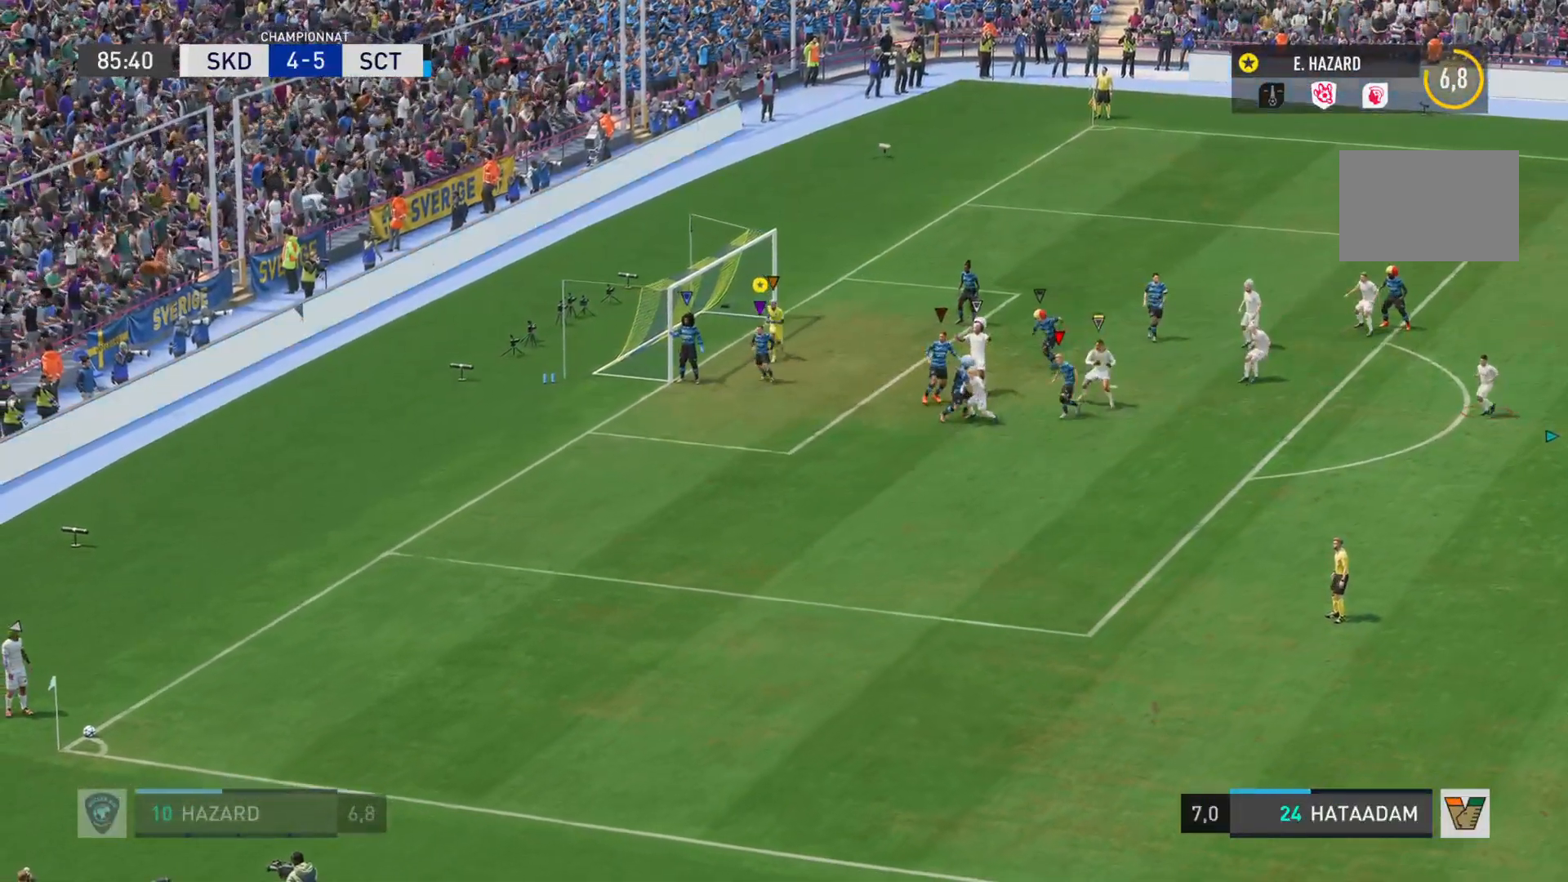
{"buttons": ["L2", "R1"], "left_stick": "down", "right_stick": "center", "events": [[50, "left_stick", "left"], [383, "left_stick", "down"]]}
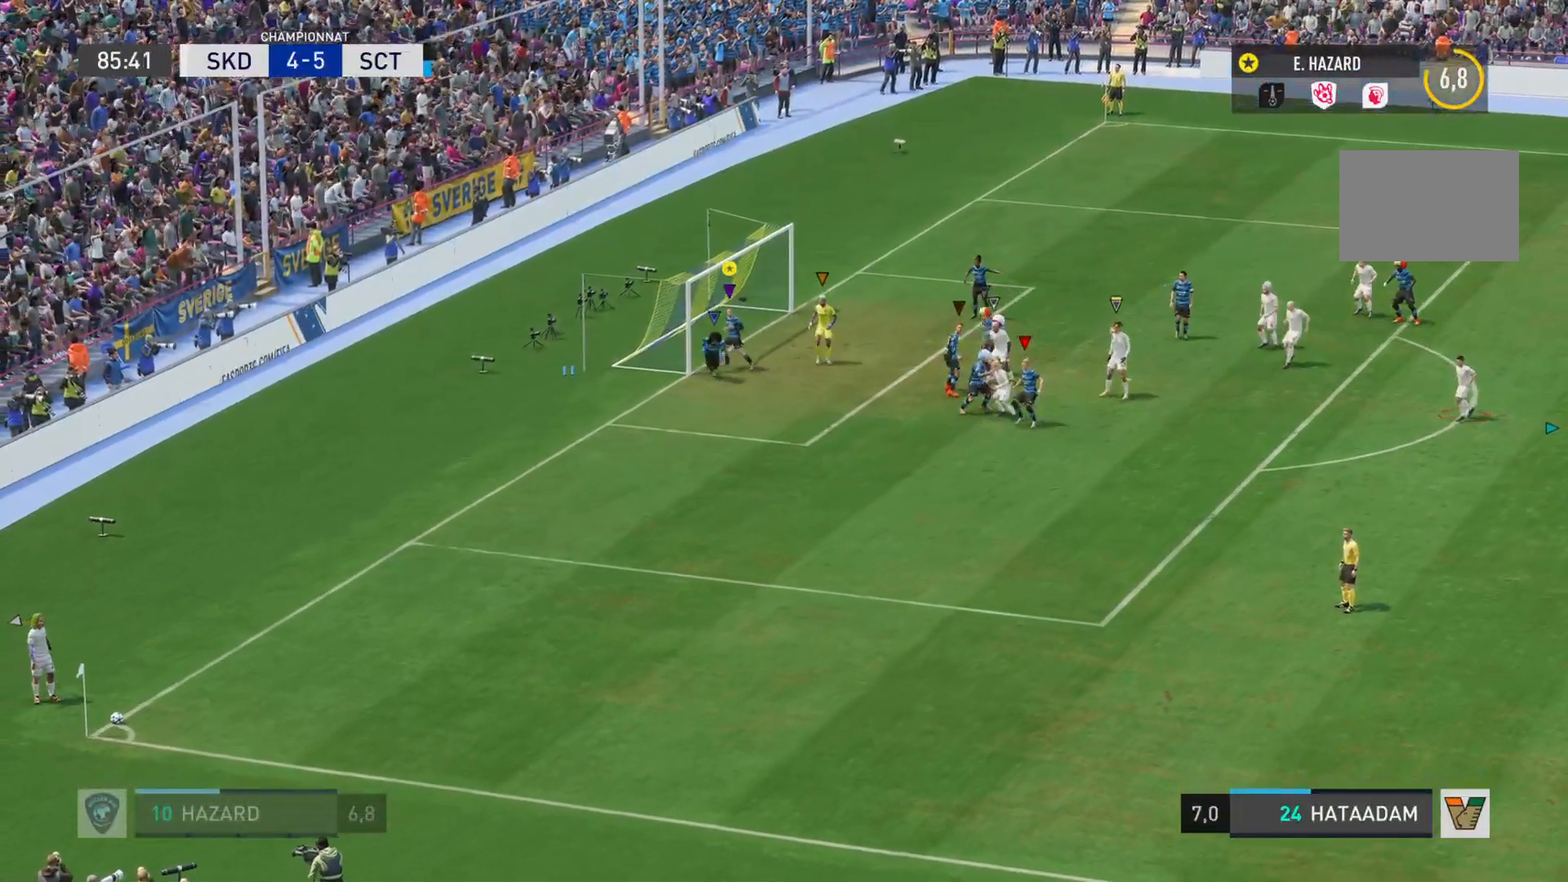
{"buttons": ["L2", "R1"], "left_stick": "center", "right_stick": "center", "events": [[33, "left_stick", "center"]]}
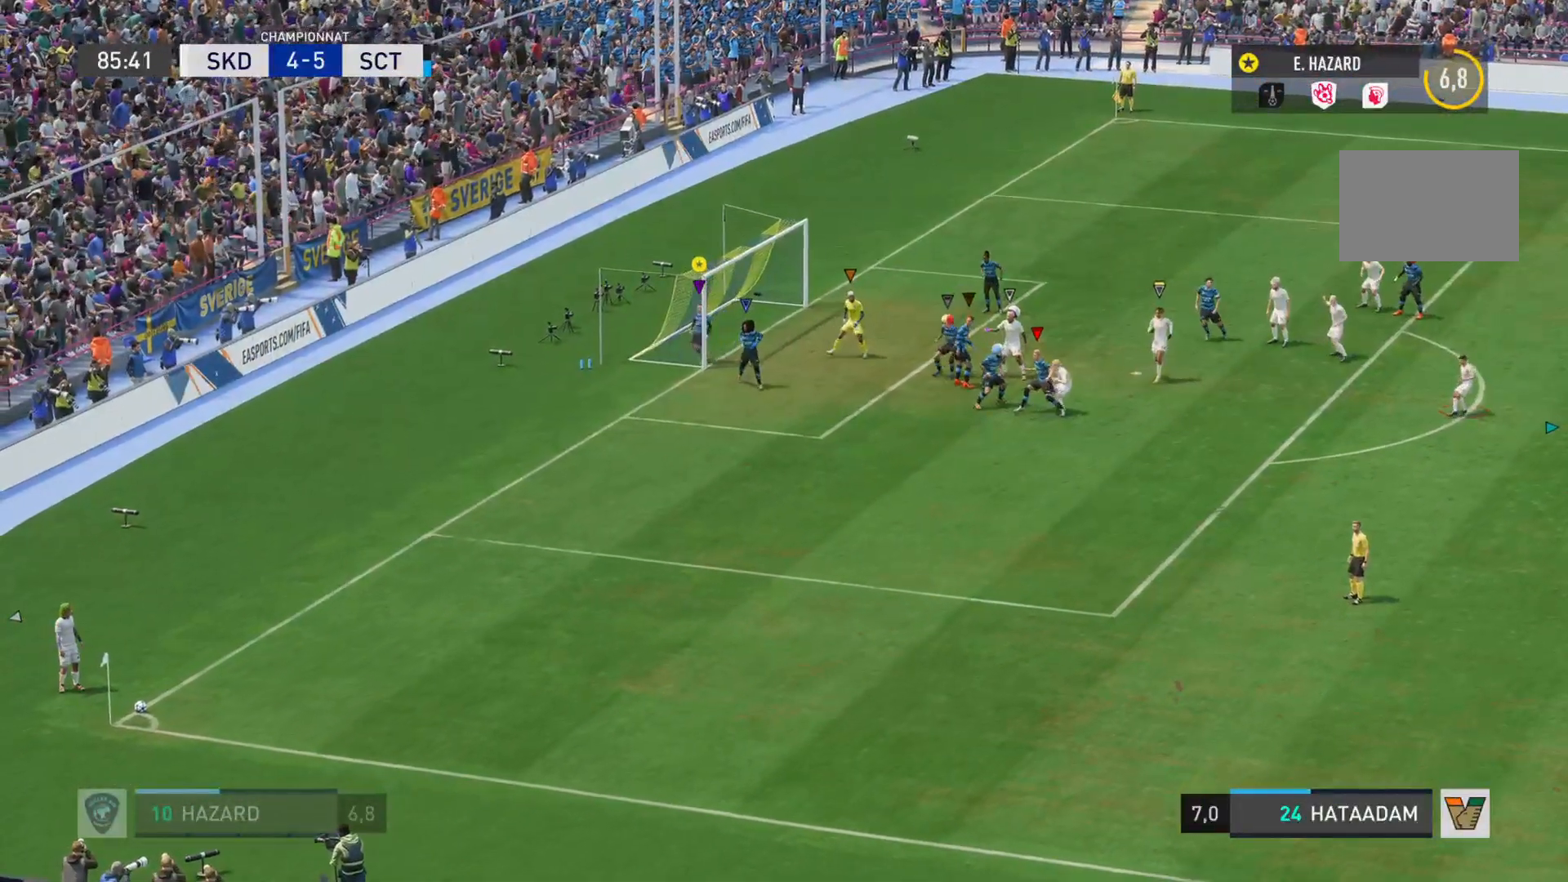
{"buttons": ["L2", "R1"], "left_stick": "down-right", "right_stick": "center", "events": [[483, "left_stick", "down-right"]]}
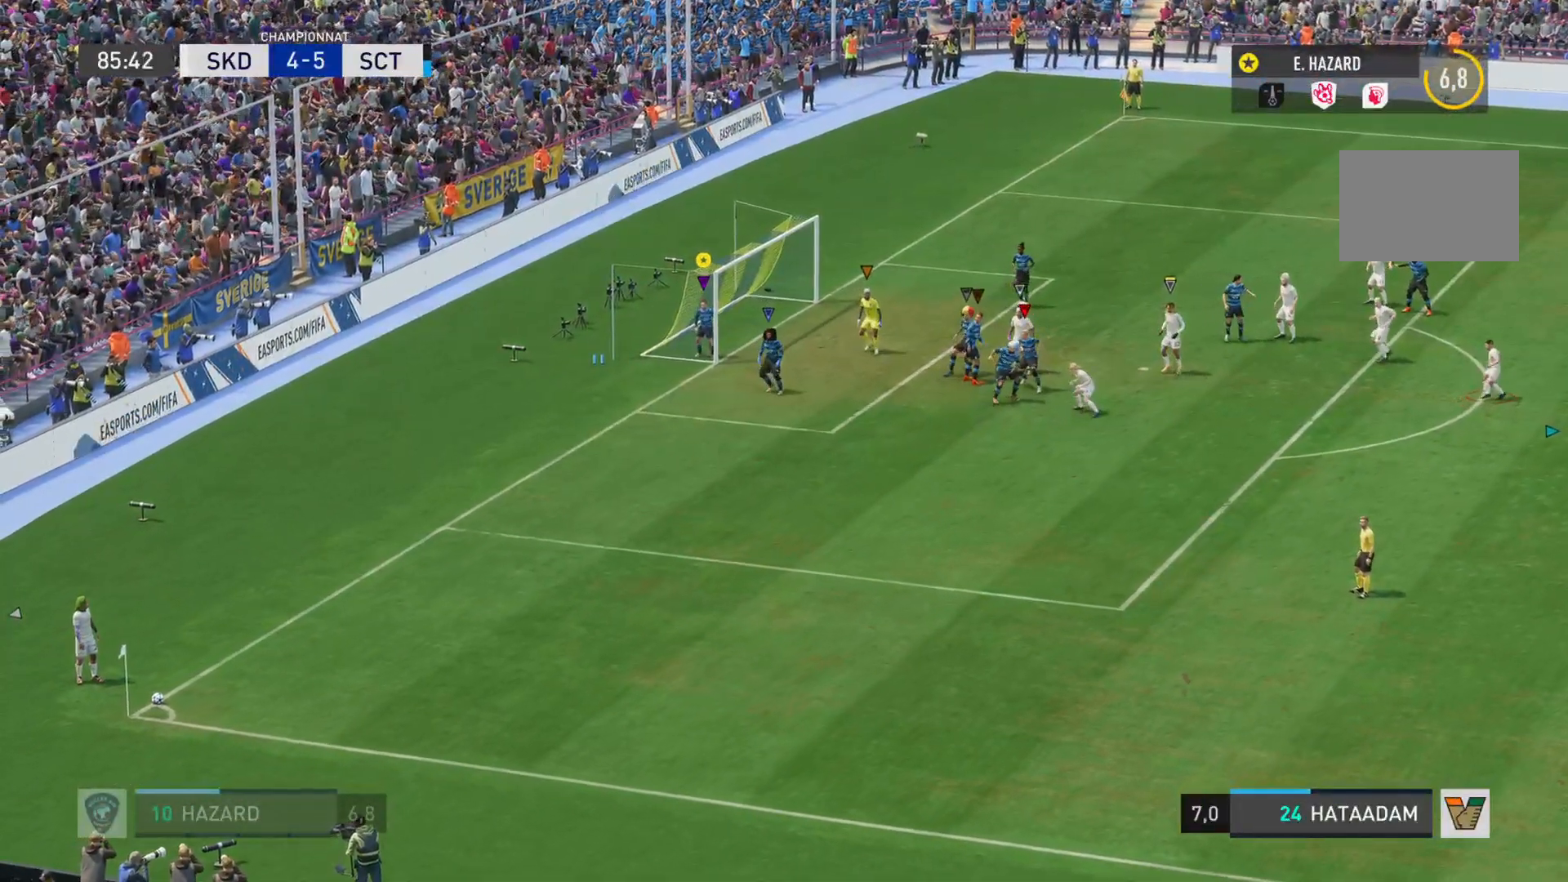
{"buttons": ["L2", "R1"], "left_stick": "center", "right_stick": "center", "events": [[367, "left_stick", "center"]]}
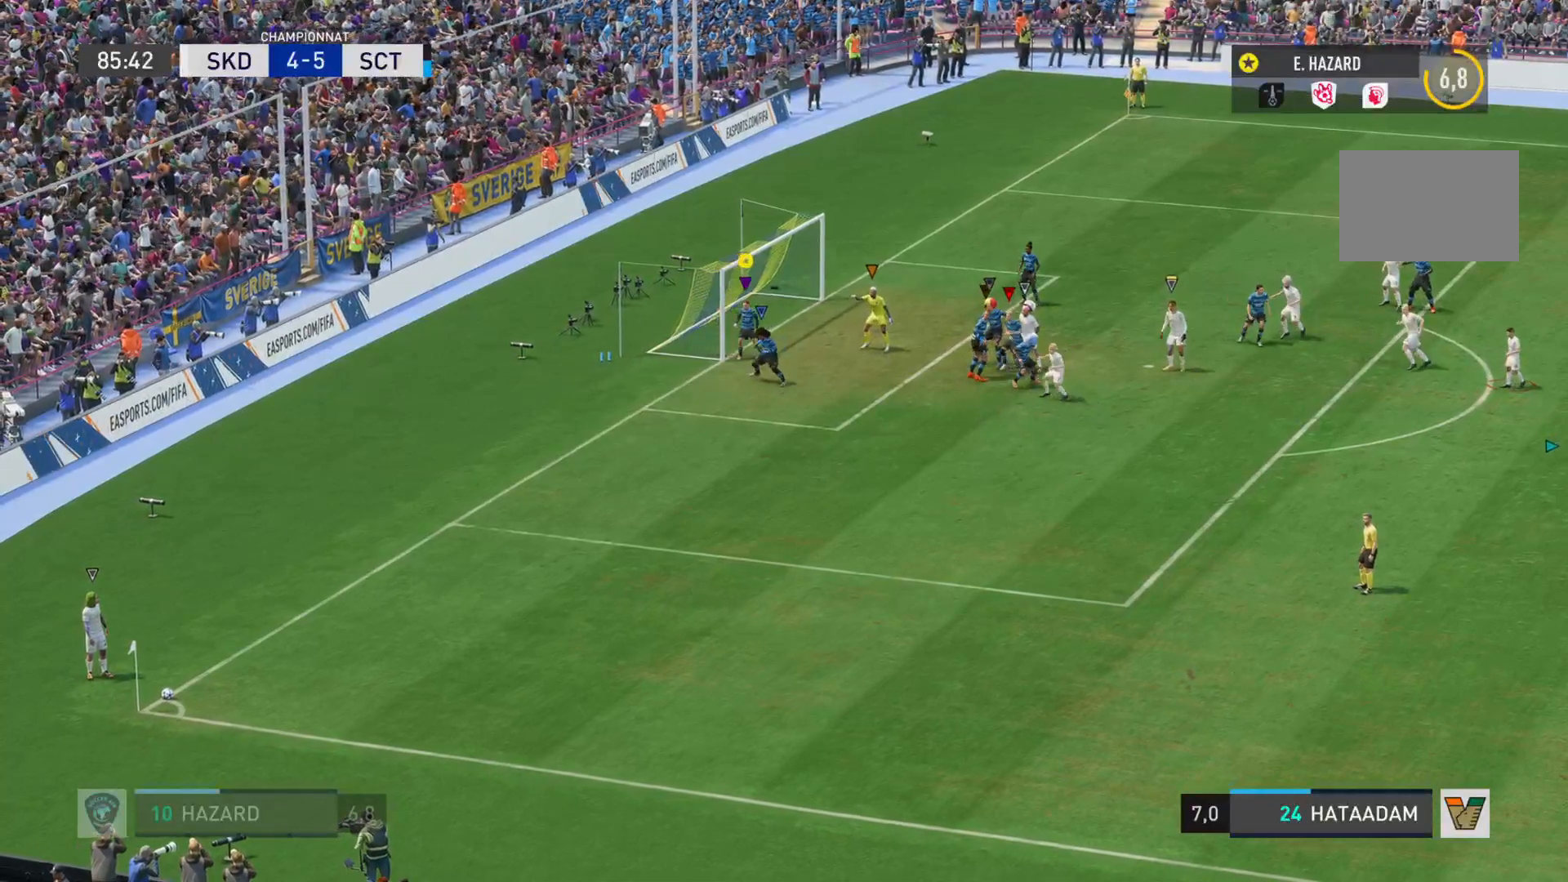
{"buttons": ["R1"], "left_stick": "center", "right_stick": "center", "events": [[16, "L2", "up"], [150, "left_stick", "down"], [450, "left_stick", "center"]]}